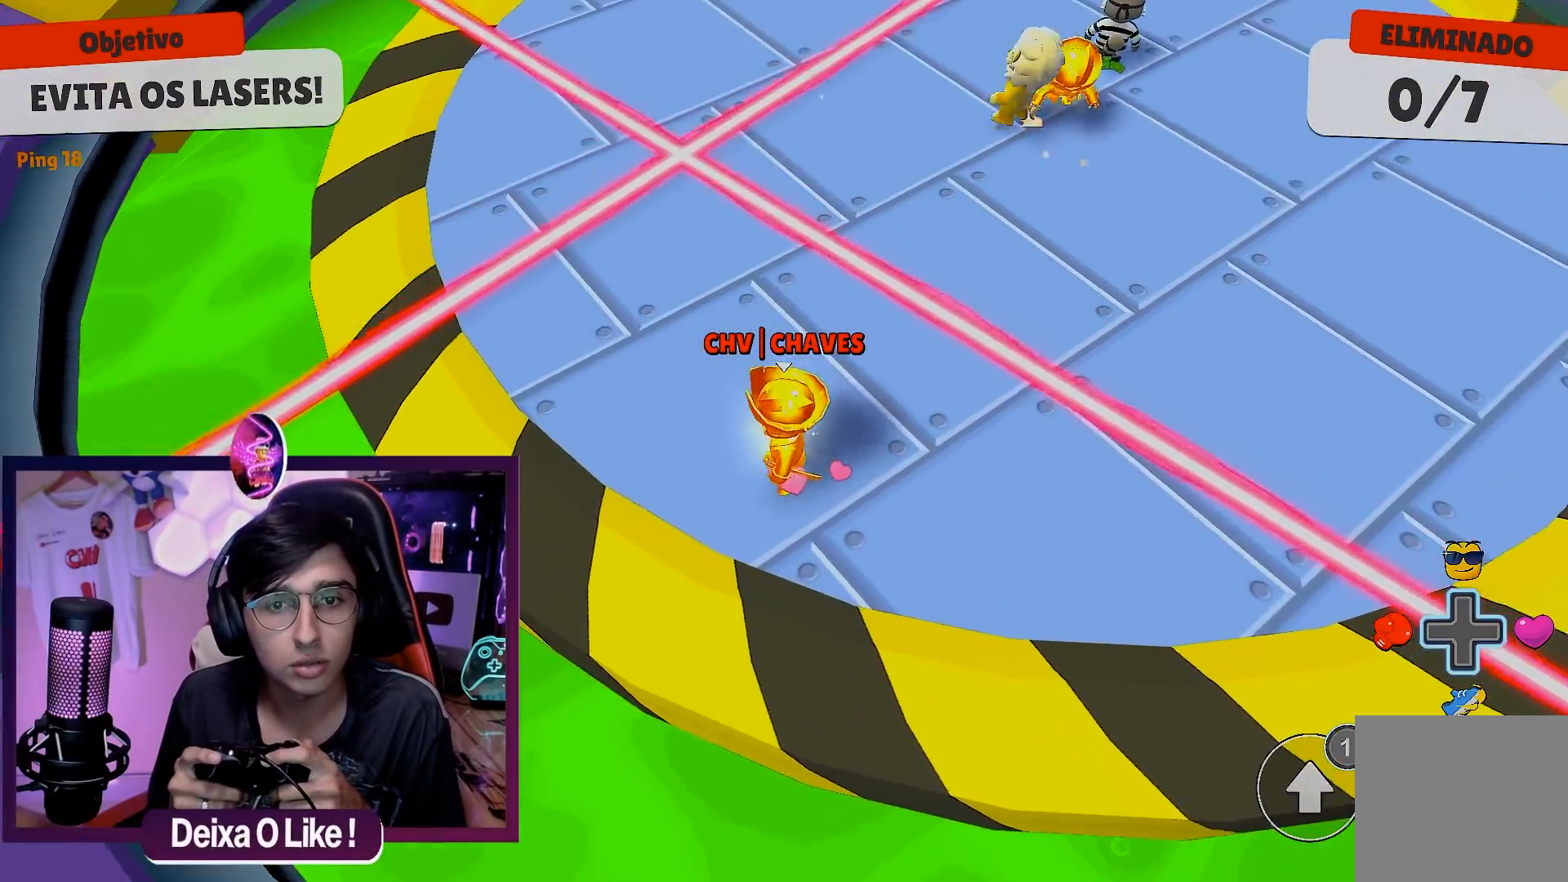
Gameplay with a controller (Xbox layout); each line is a JSON object with the inputs held at the frame after it. "events" lists button and stick changes between this image and that frame as [ms after this image, input, new state], when the widget could be followed in between.
{"buttons": [], "left_stick": "center", "right_stick": "center", "events": [[117, "left_stick", "down-left"], [217, "left_stick", "center"]]}
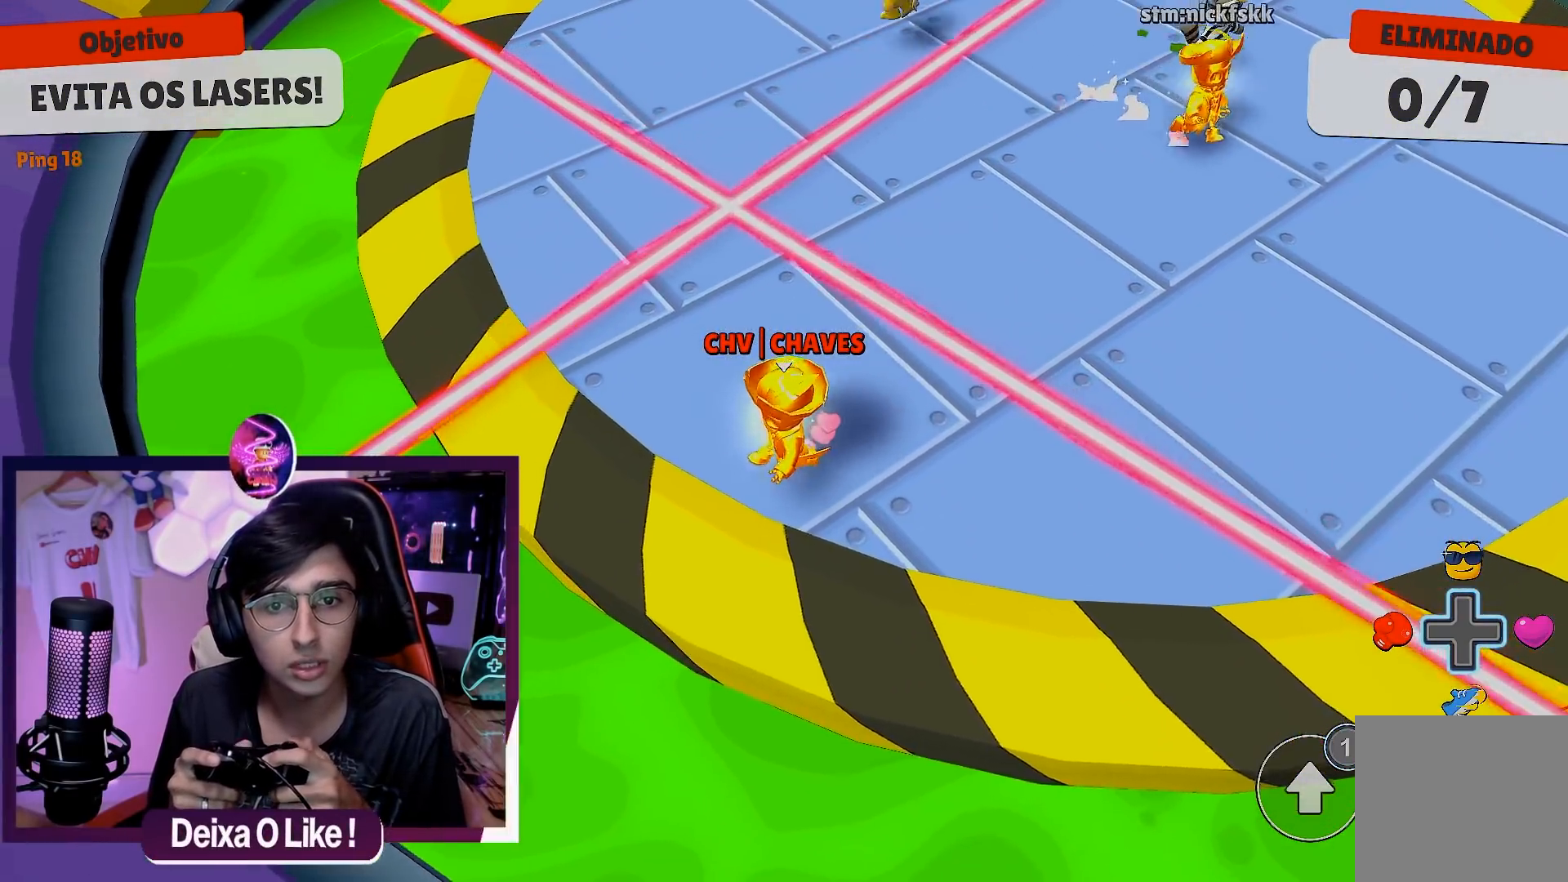
{"buttons": [], "left_stick": "center", "right_stick": "center", "events": [[417, "A", "down"], [467, "A", "up"]]}
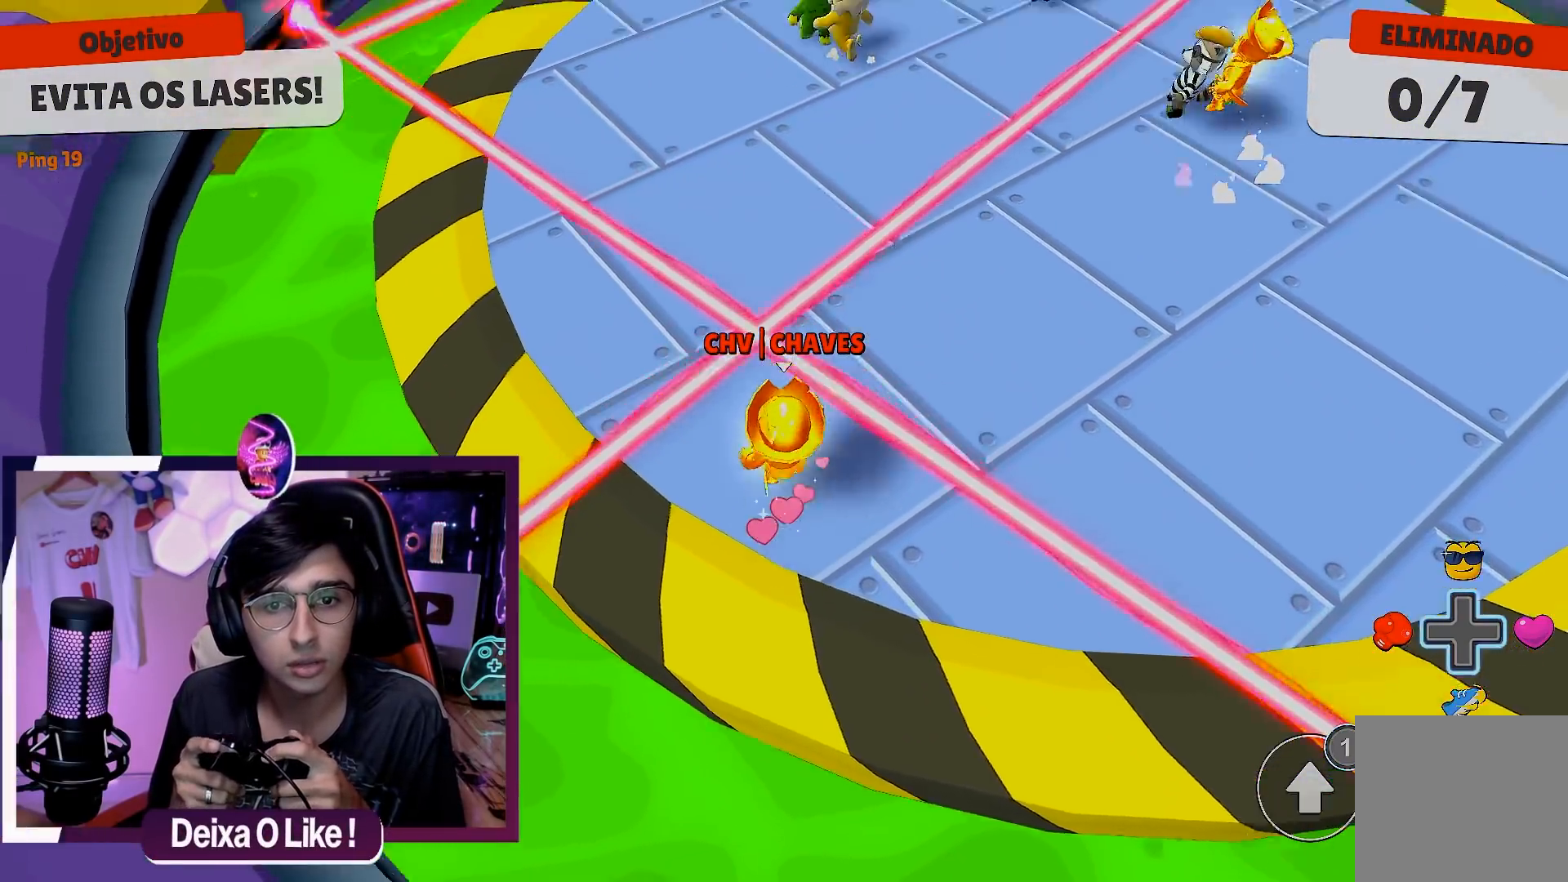
{"buttons": [], "left_stick": "down", "right_stick": "center", "events": [[117, "A", "down"], [183, "A", "up"], [300, "left_stick", "down-left"], [433, "left_stick", "down"]]}
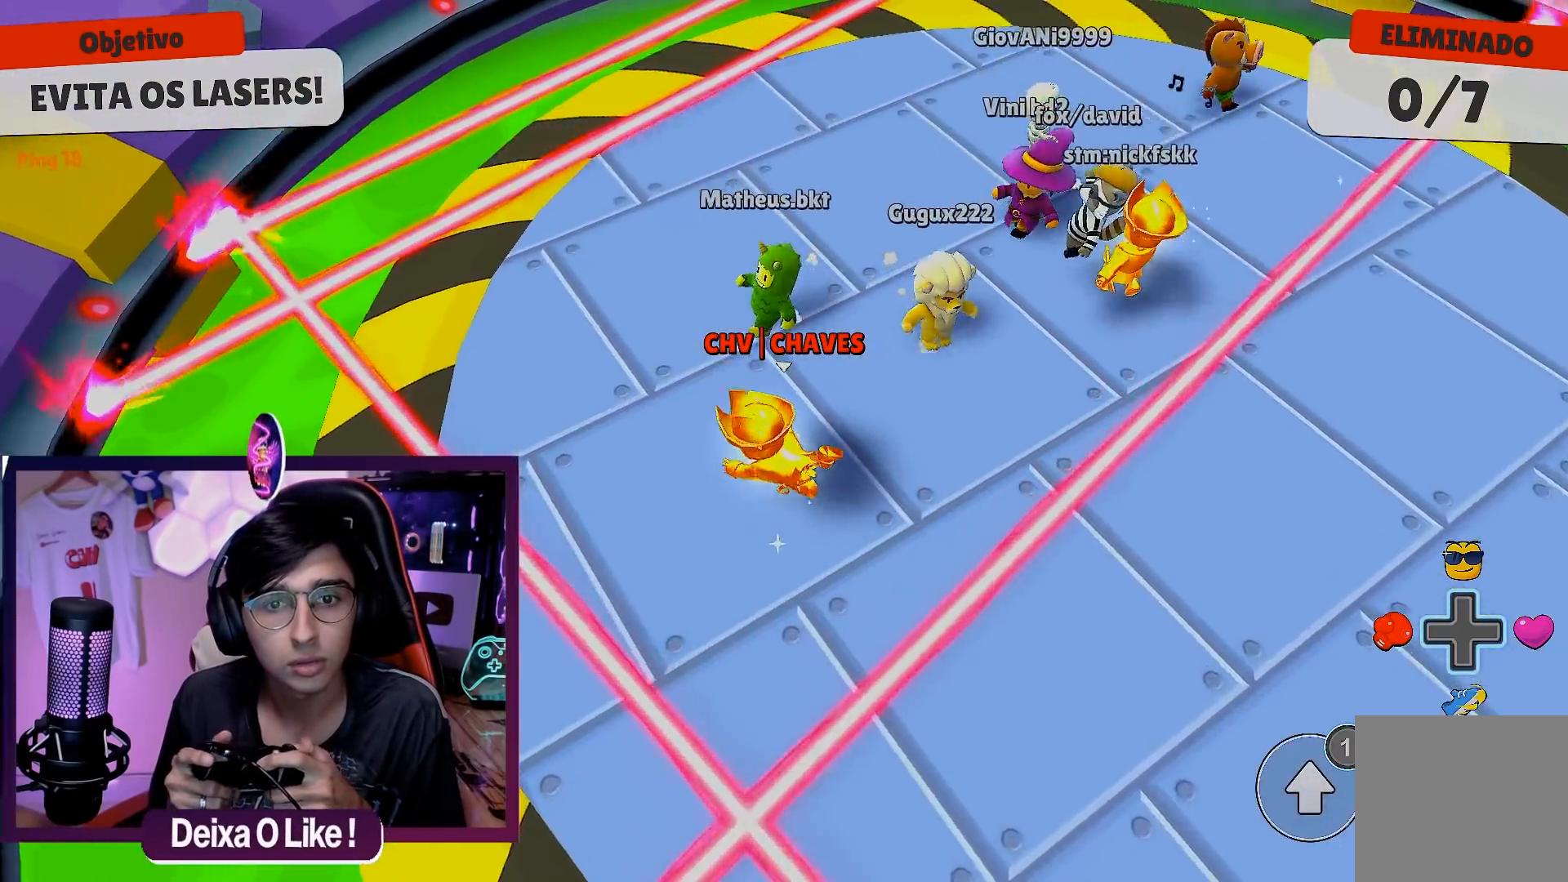
{"buttons": [], "left_stick": "down", "right_stick": "center", "events": []}
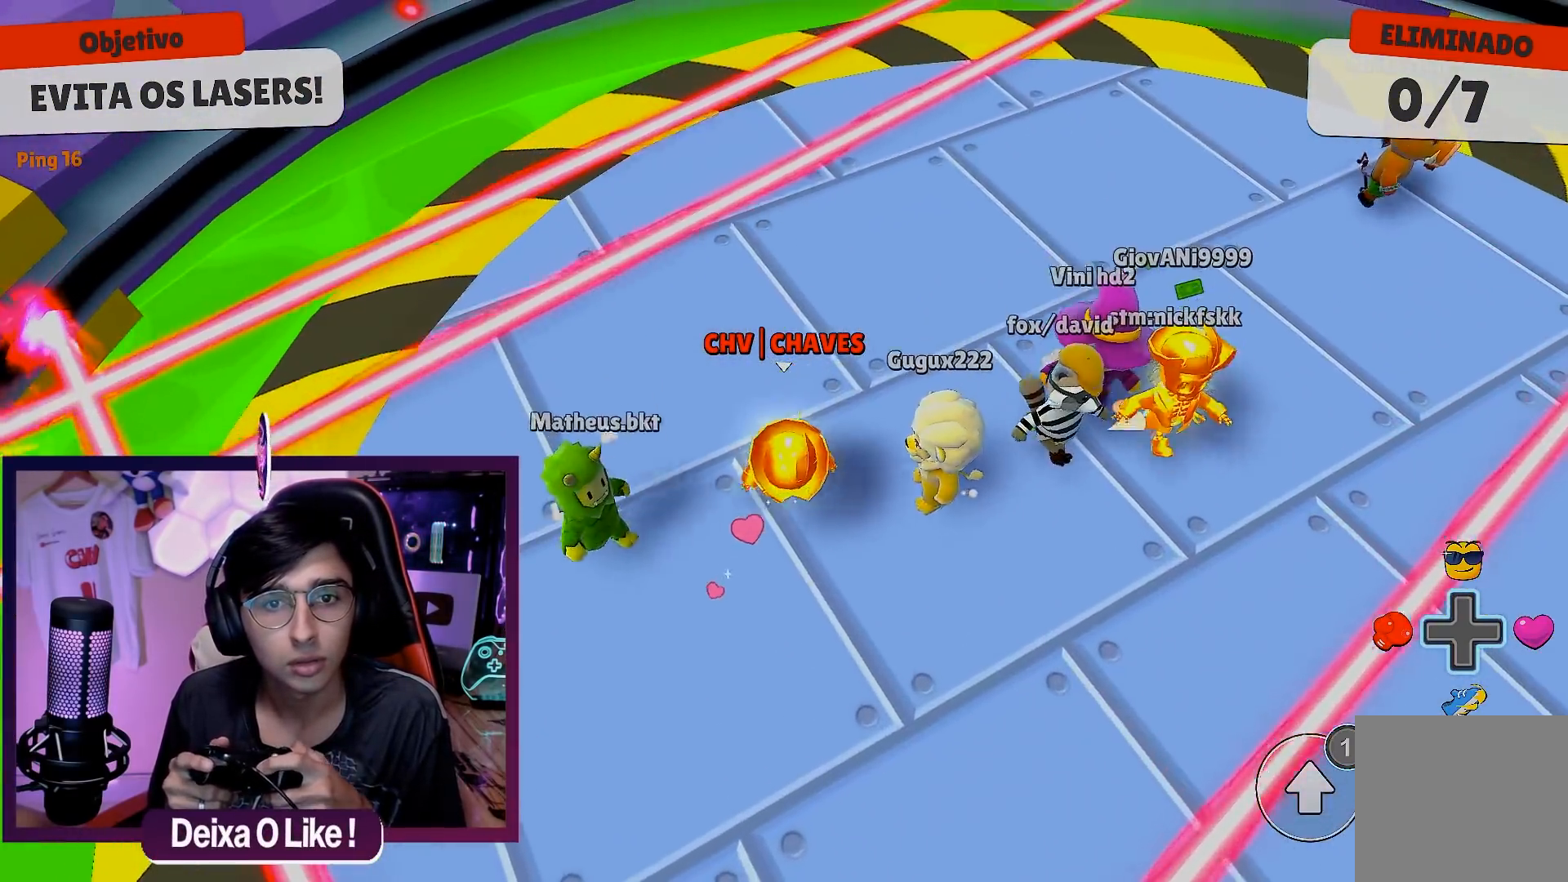
{"buttons": [], "left_stick": "left", "right_stick": "center", "events": [[283, "left_stick", "down-left"], [383, "left_stick", "left"]]}
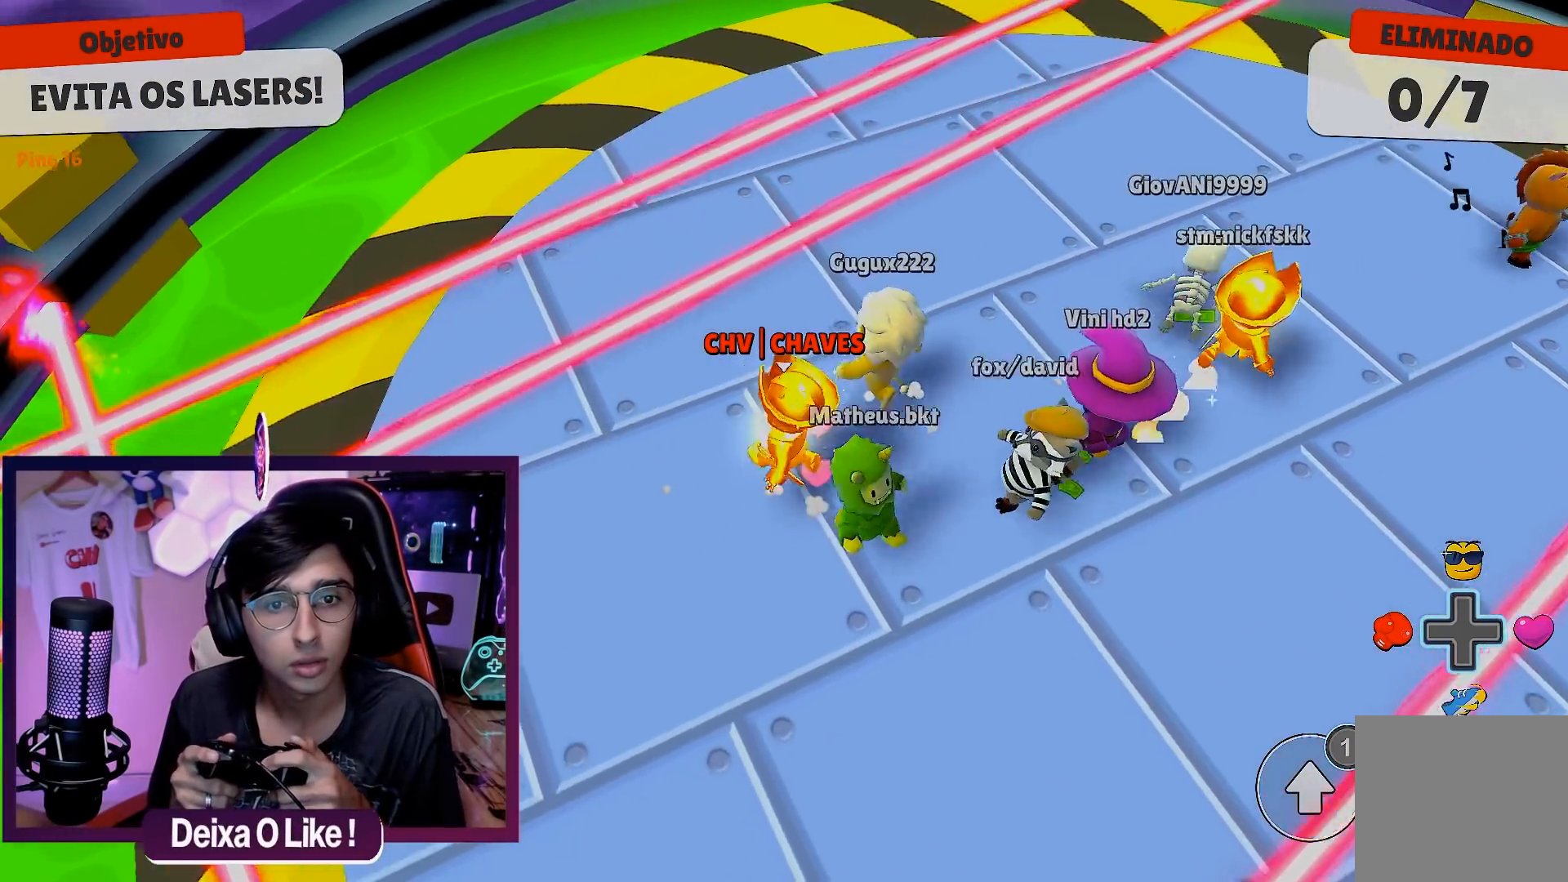
{"buttons": [], "left_stick": "left", "right_stick": "center", "events": [[17, "left_stick", "center"], [117, "A", "down"], [200, "A", "up"], [500, "left_stick", "left"]]}
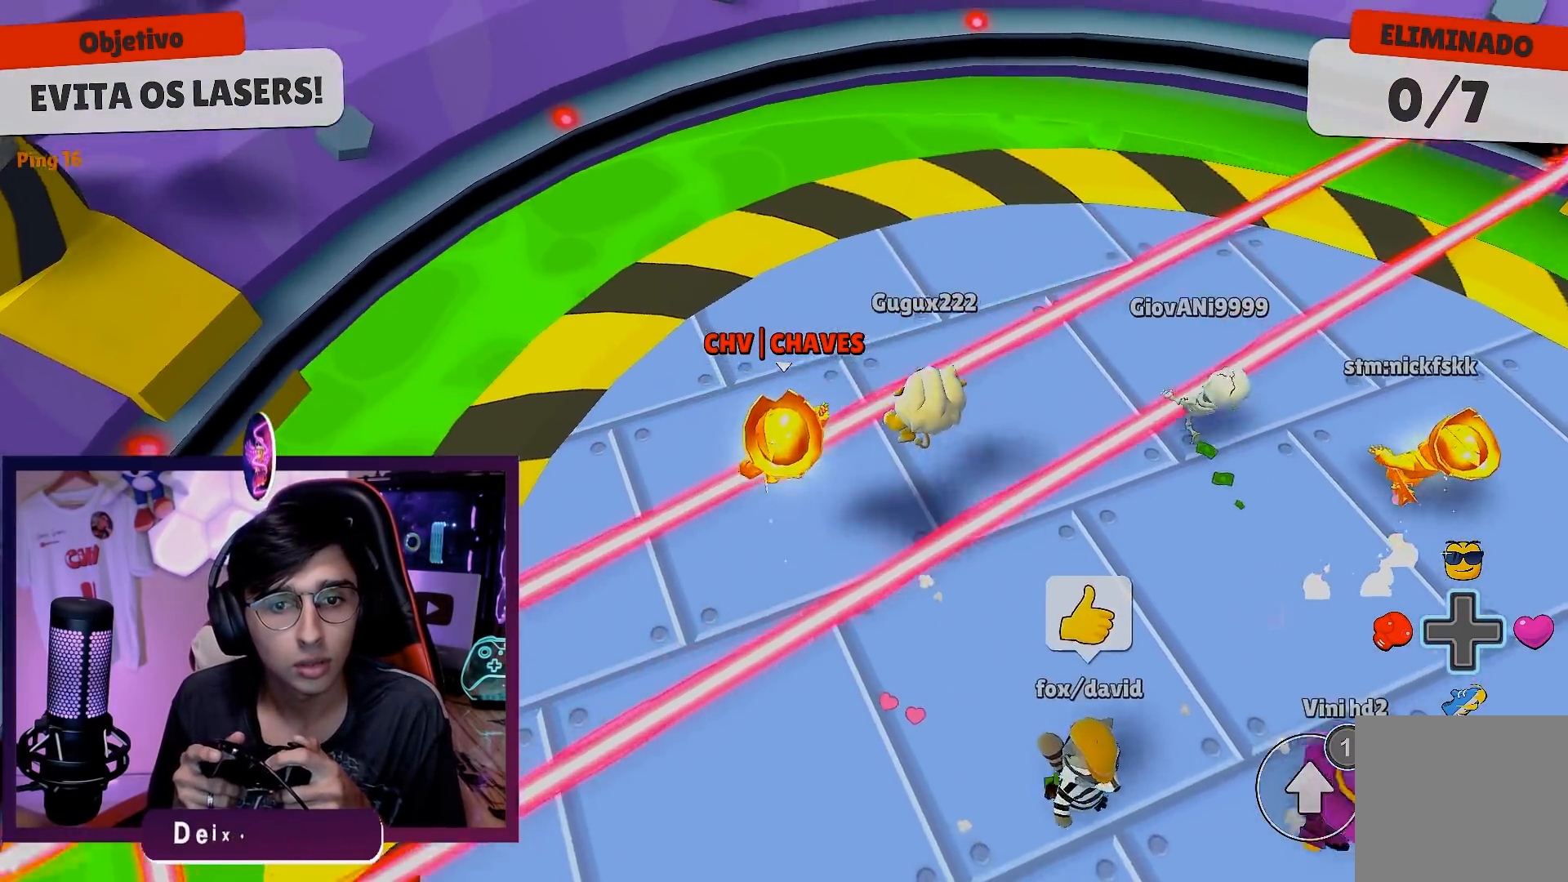
{"buttons": [], "left_stick": "right", "right_stick": "right", "events": [[67, "left_stick", "down-left"], [117, "right_stick", "right"], [217, "left_stick", "down"], [317, "left_stick", "down-right"], [450, "left_stick", "right"]]}
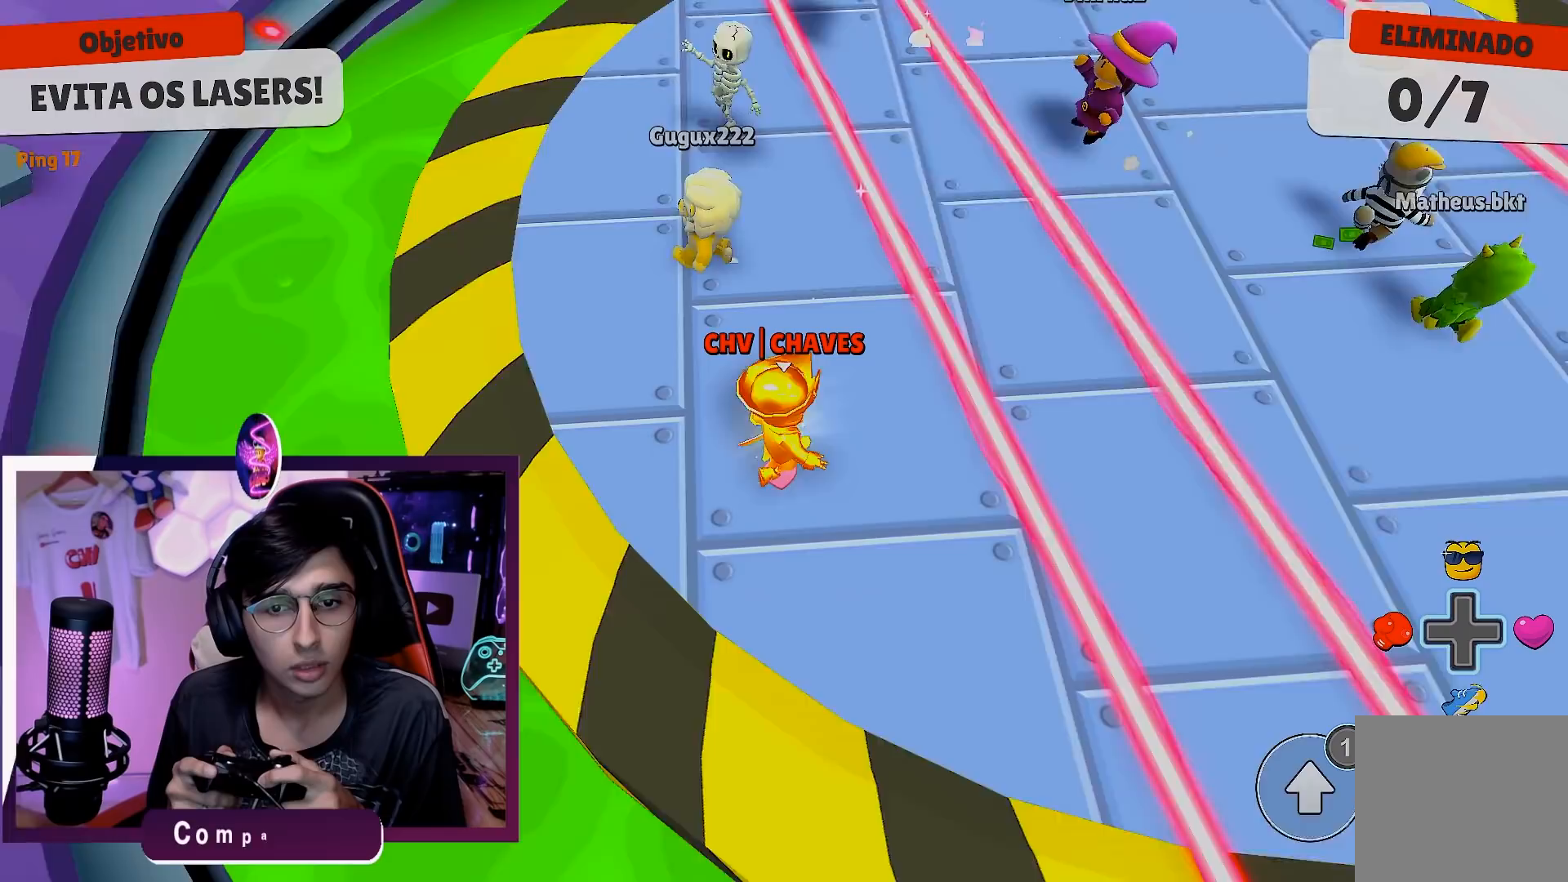
{"buttons": ["A"], "left_stick": "center", "right_stick": "center", "events": [[17, "left_stick", "center"], [50, "right_stick", "center"], [100, "left_stick", "left"], [317, "left_stick", "center"], [433, "A", "down"]]}
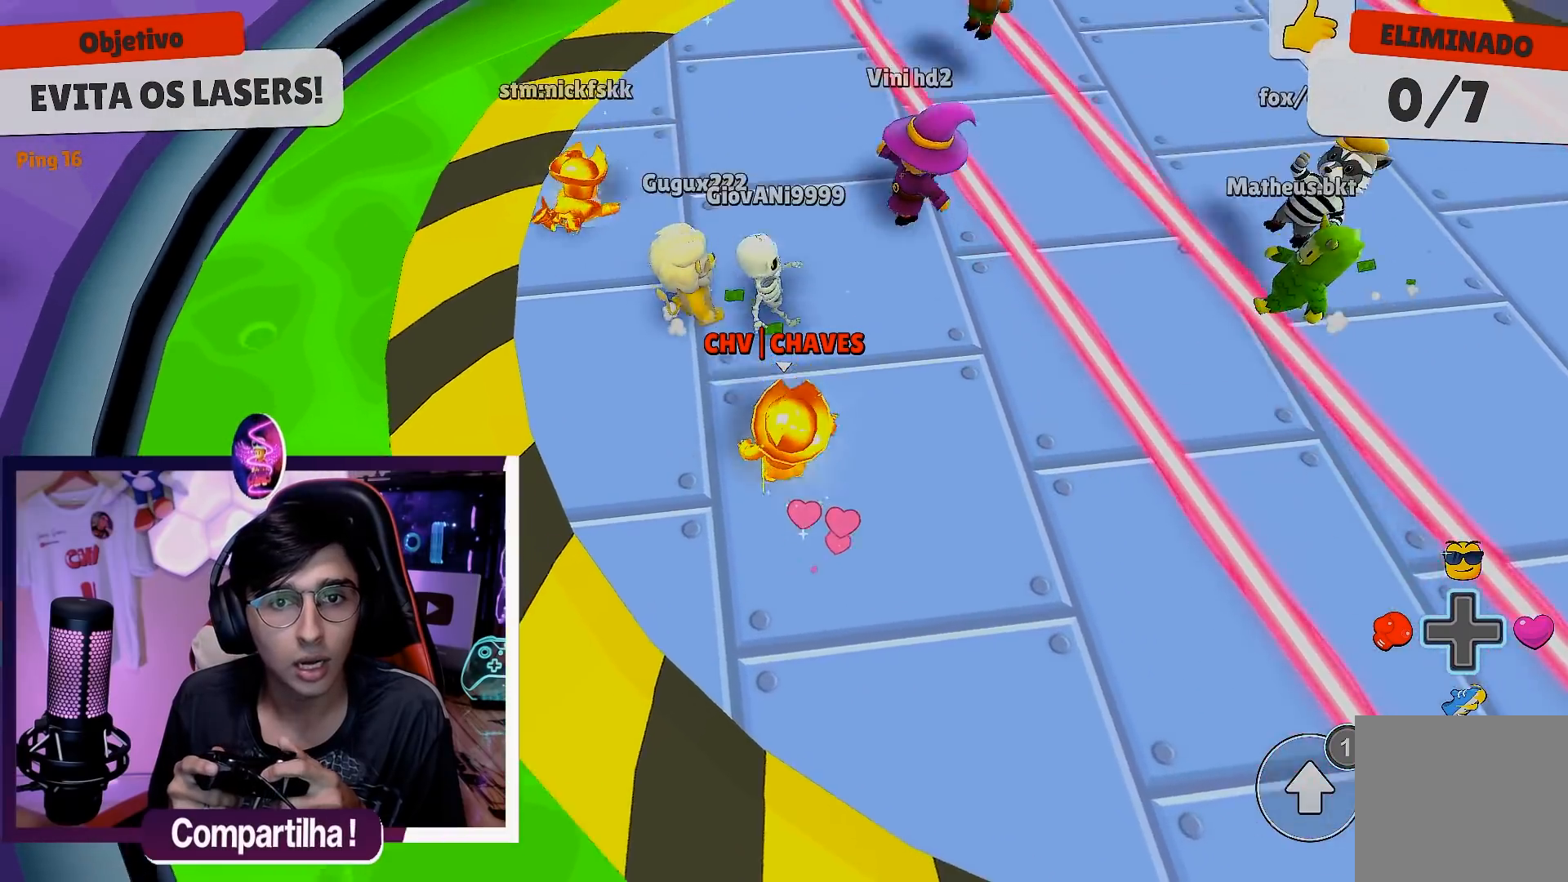
{"buttons": [], "left_stick": "center", "right_stick": "center", "events": [[33, "A", "up"], [300, "A", "down"], [400, "A", "up"]]}
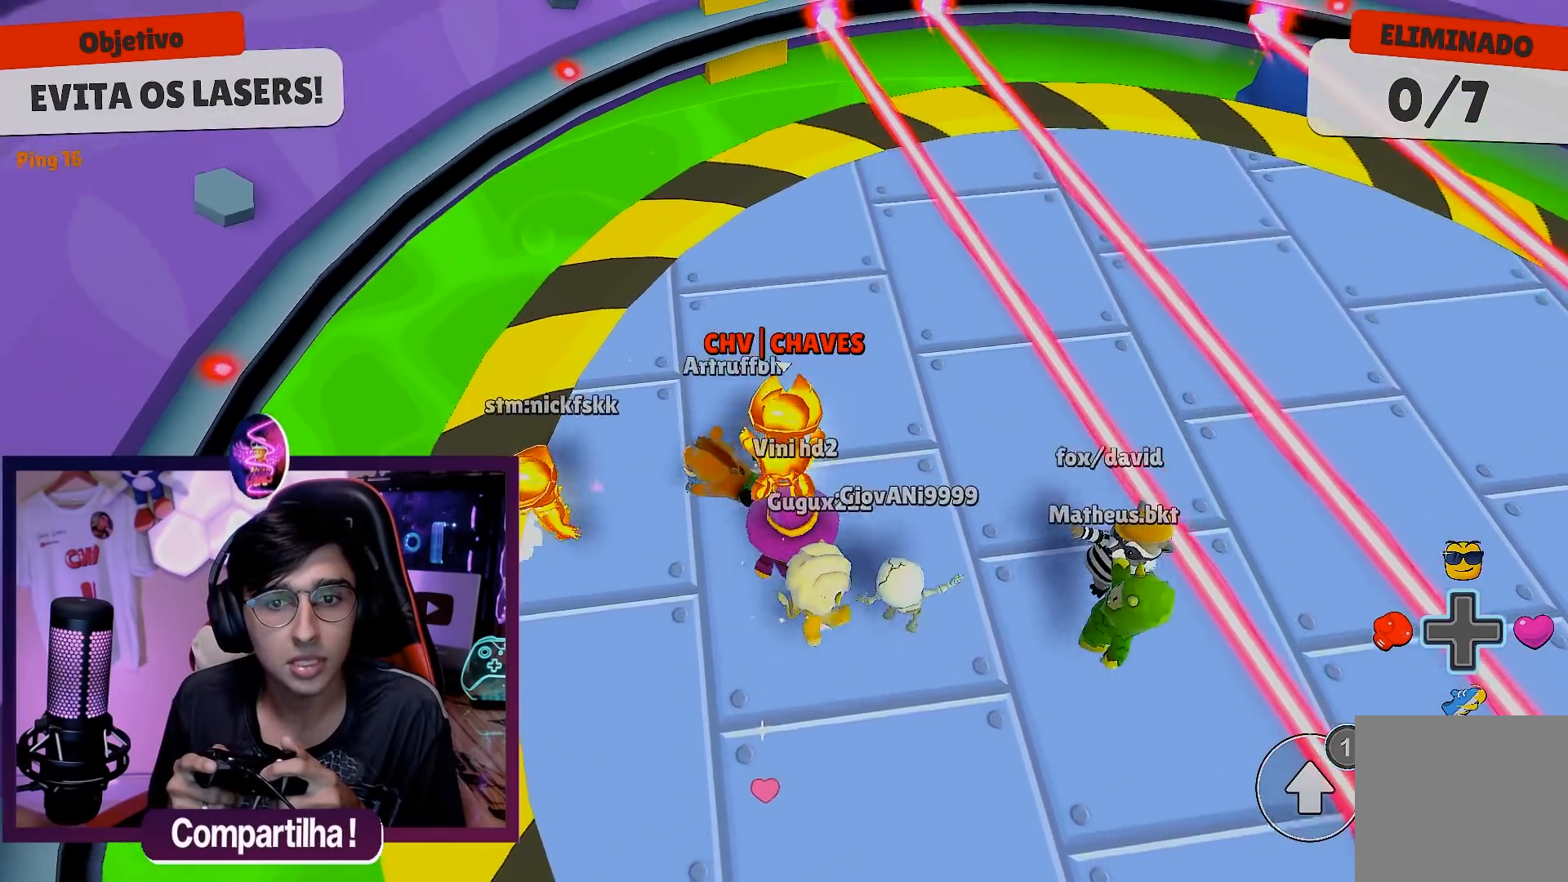
{"buttons": [], "left_stick": "down-right", "right_stick": "center", "events": [[83, "left_stick", "right"], [133, "left_stick", "down-right"], [400, "A", "down"], [500, "A", "up"]]}
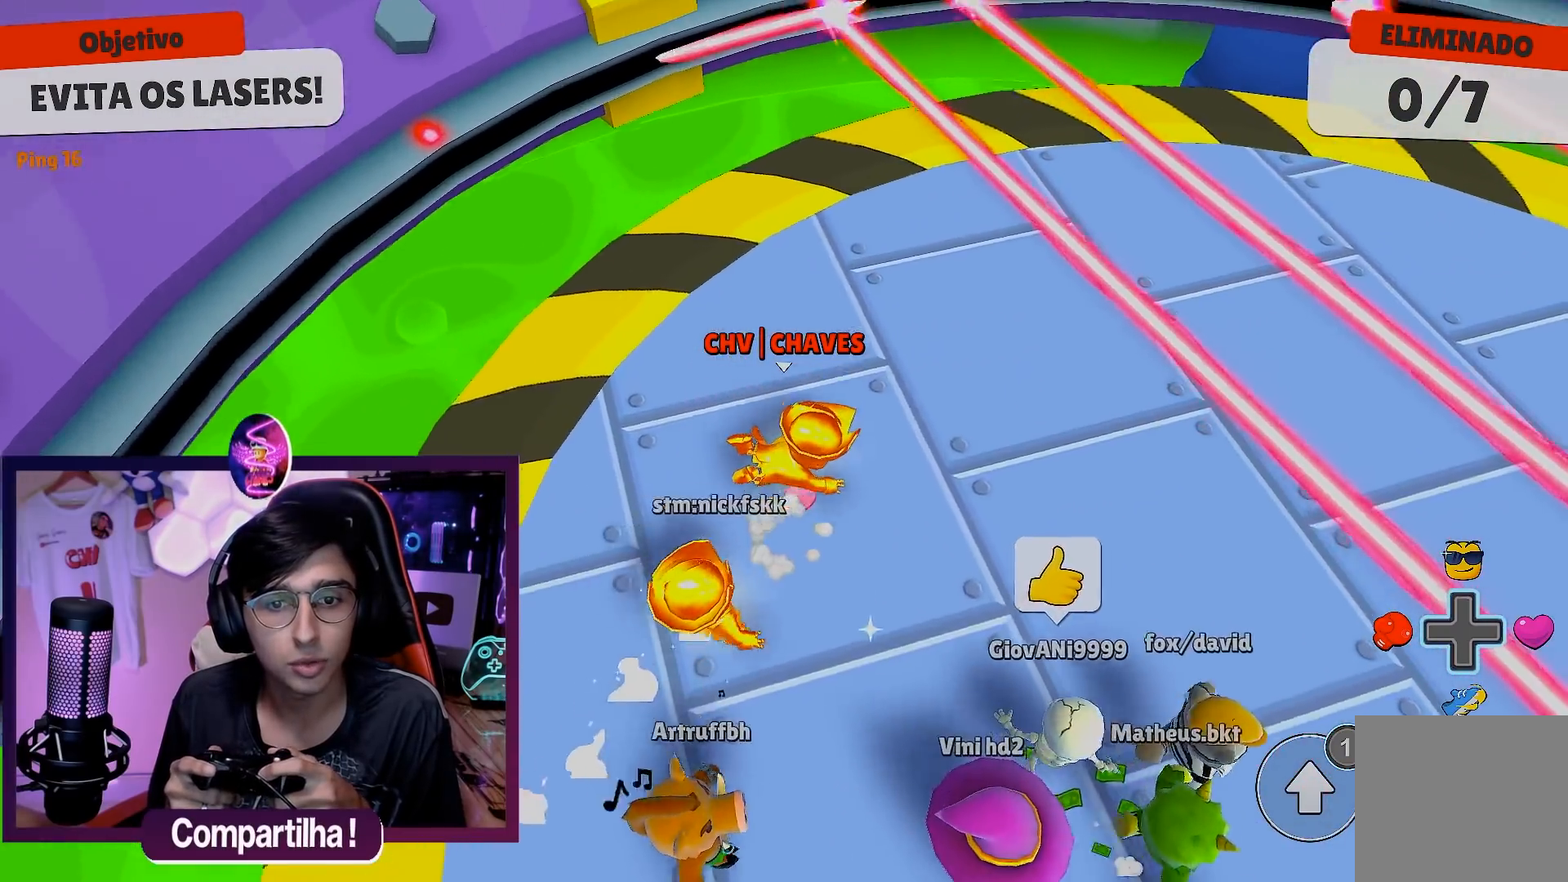
{"buttons": [], "left_stick": "down-right", "right_stick": "center", "events": []}
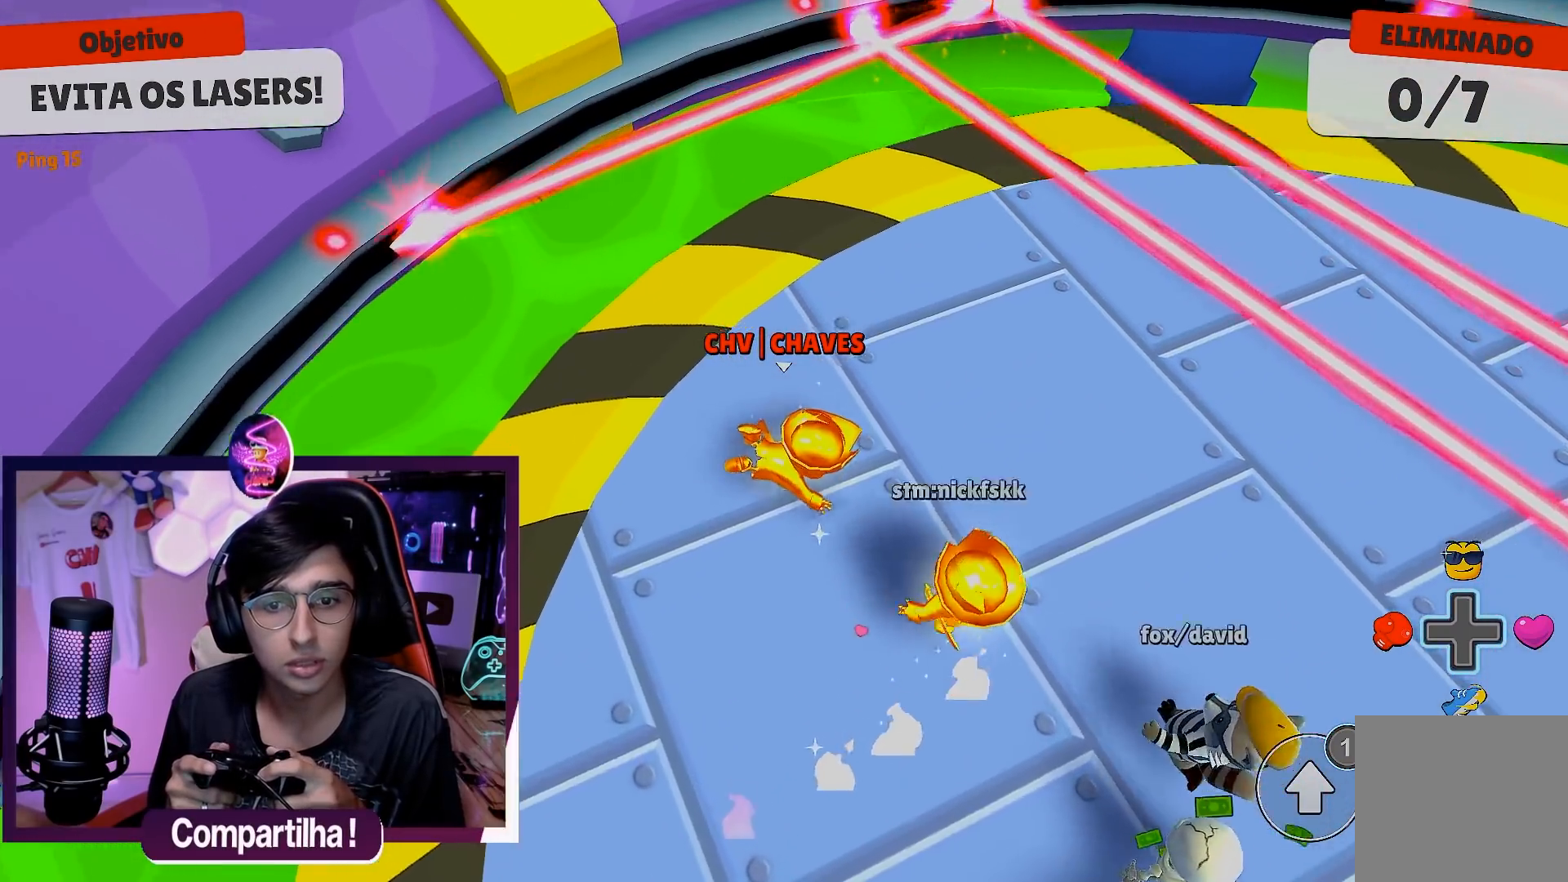
{"buttons": ["A"], "left_stick": "down-right", "right_stick": "center", "events": [[167, "A", "down"], [283, "A", "up"], [417, "A", "down"]]}
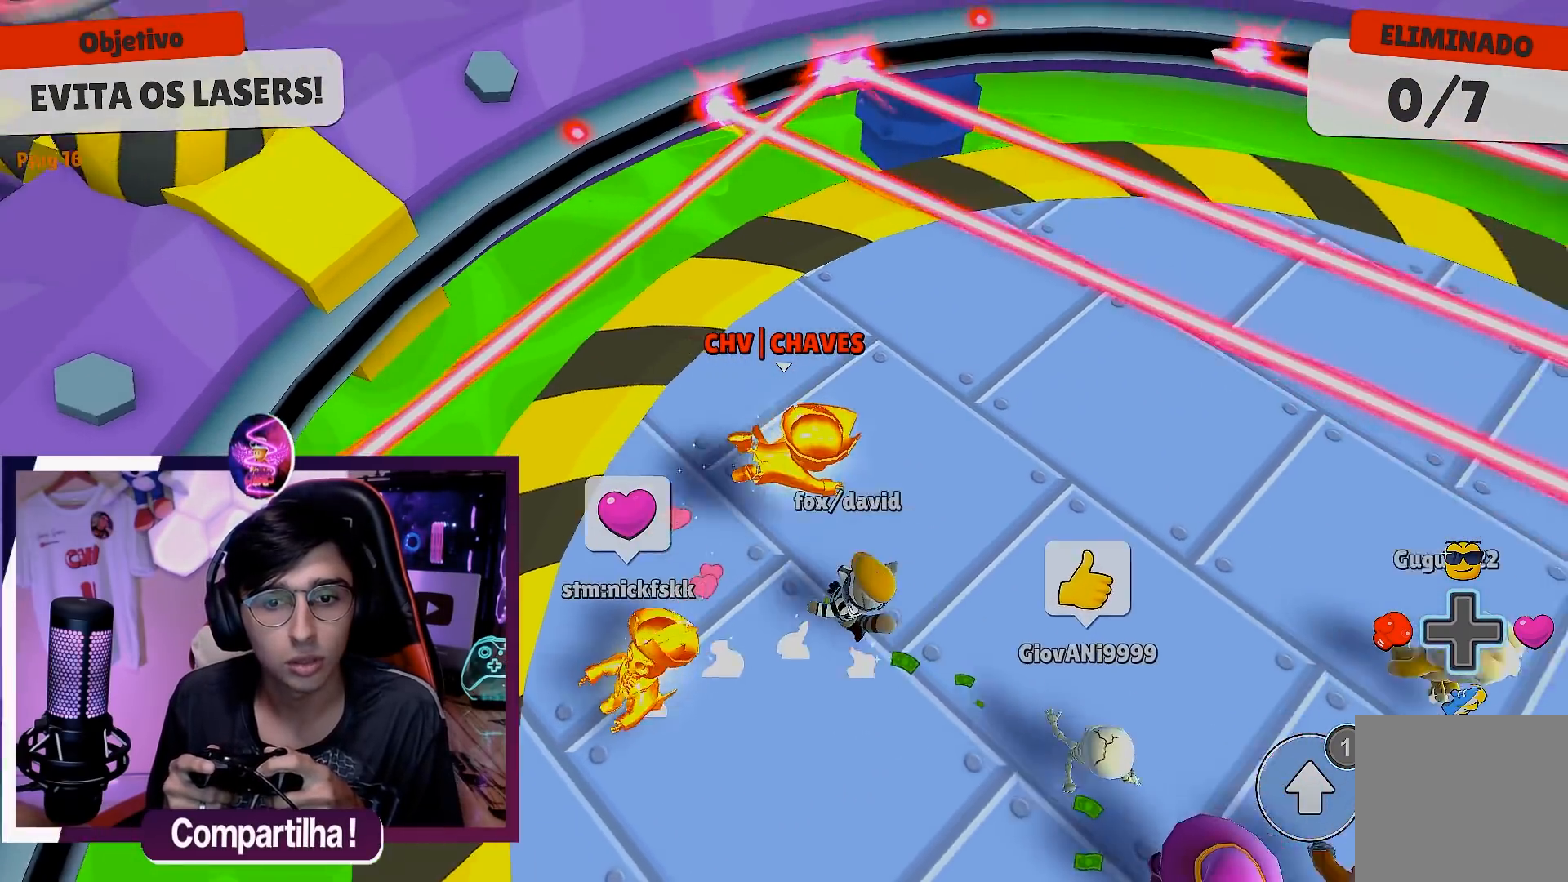
{"buttons": ["A"], "left_stick": "down-right", "right_stick": "center", "events": [[17, "A", "up"], [467, "A", "down"]]}
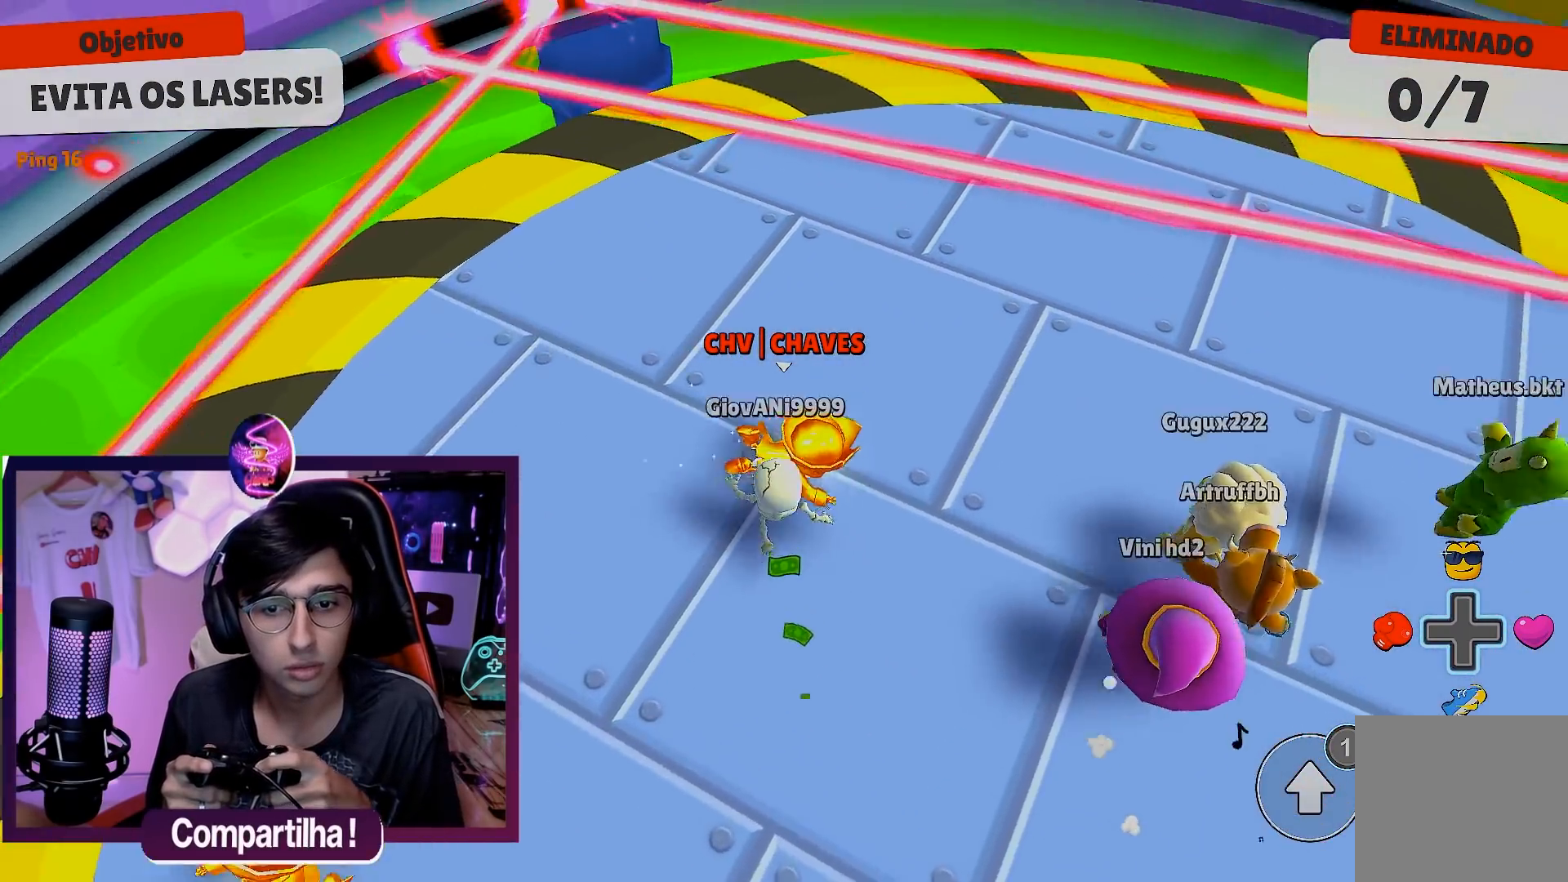
{"buttons": [], "left_stick": "center", "right_stick": "center", "events": [[50, "left_stick", "down-left"], [100, "A", "up"], [250, "left_stick", "left"], [350, "left_stick", "center"]]}
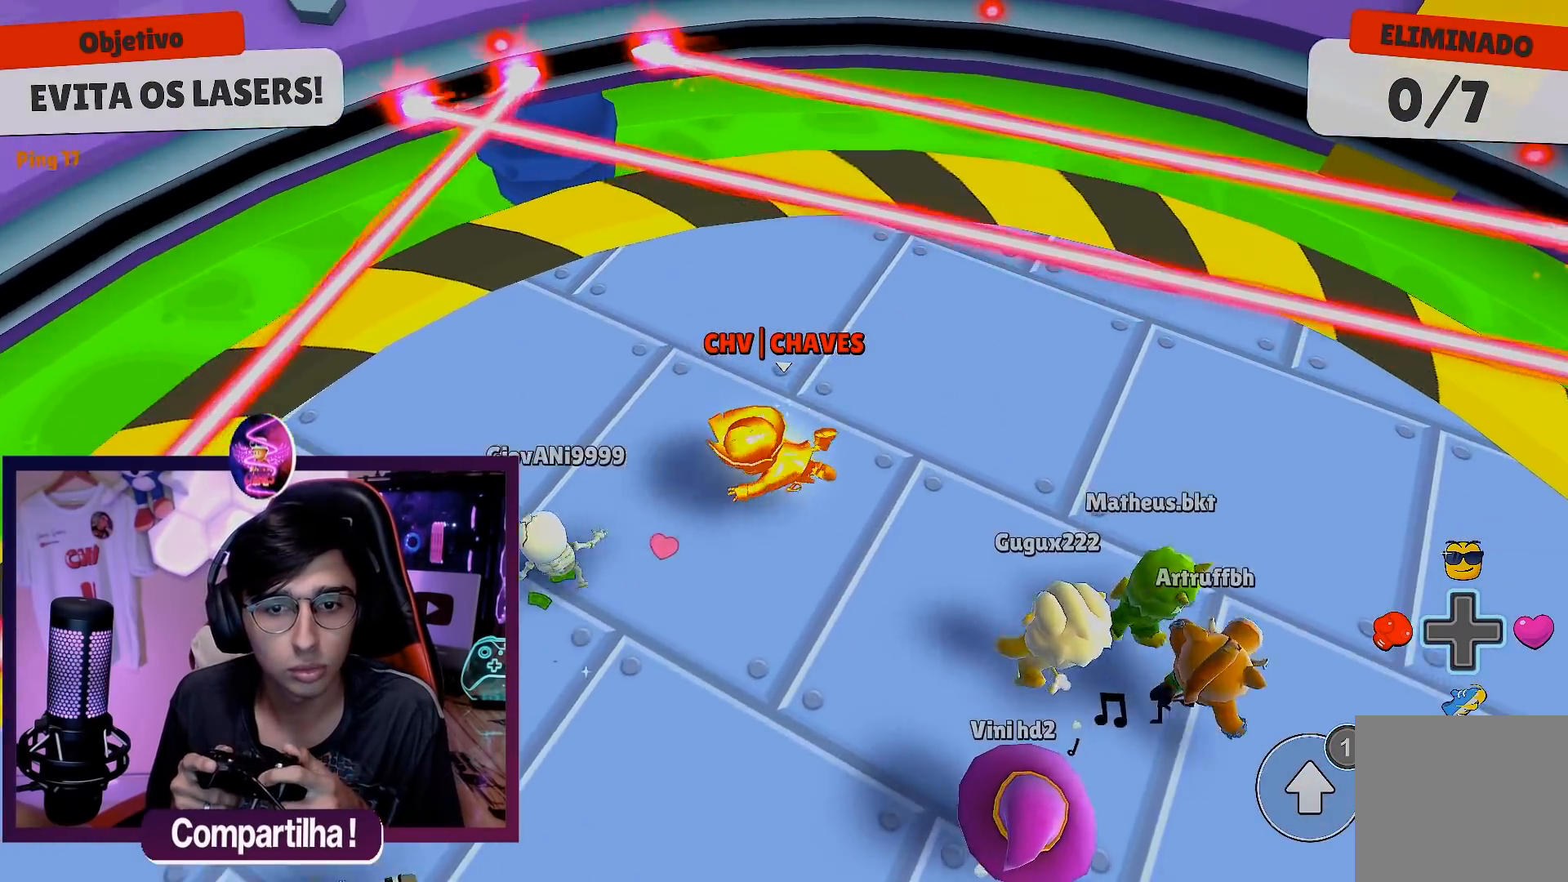
{"buttons": ["A"], "left_stick": "down-right", "right_stick": "center", "events": [[67, "A", "down"], [67, "left_stick", "right"], [183, "A", "up"], [183, "left_stick", "down-right"], [483, "A", "down"]]}
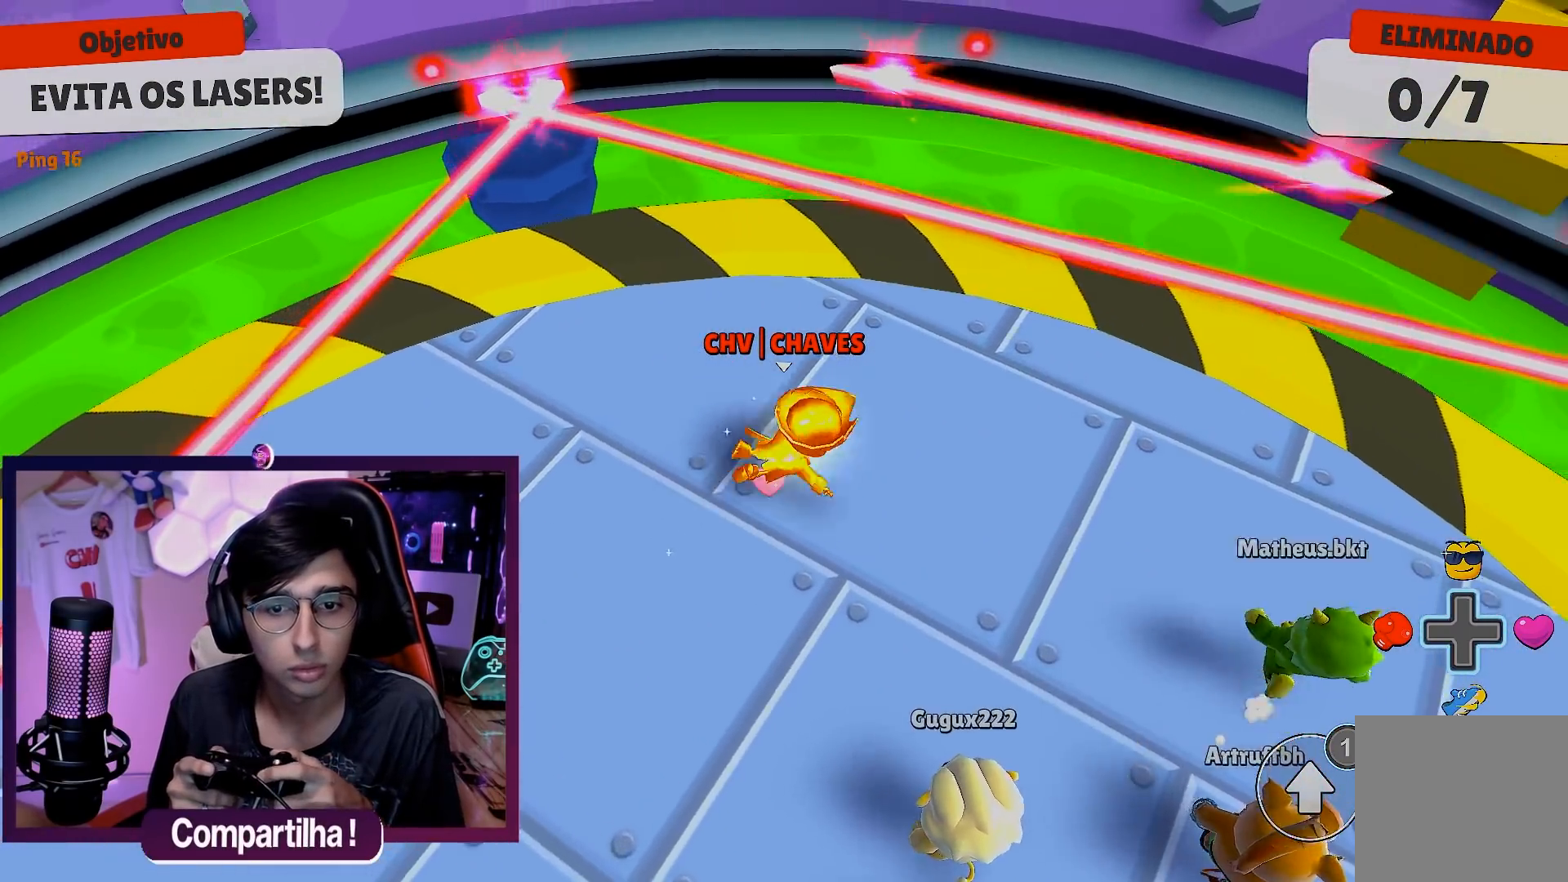
{"buttons": [], "left_stick": "down-right", "right_stick": "center", "events": [[133, "A", "up"], [250, "A", "down"], [383, "A", "up"]]}
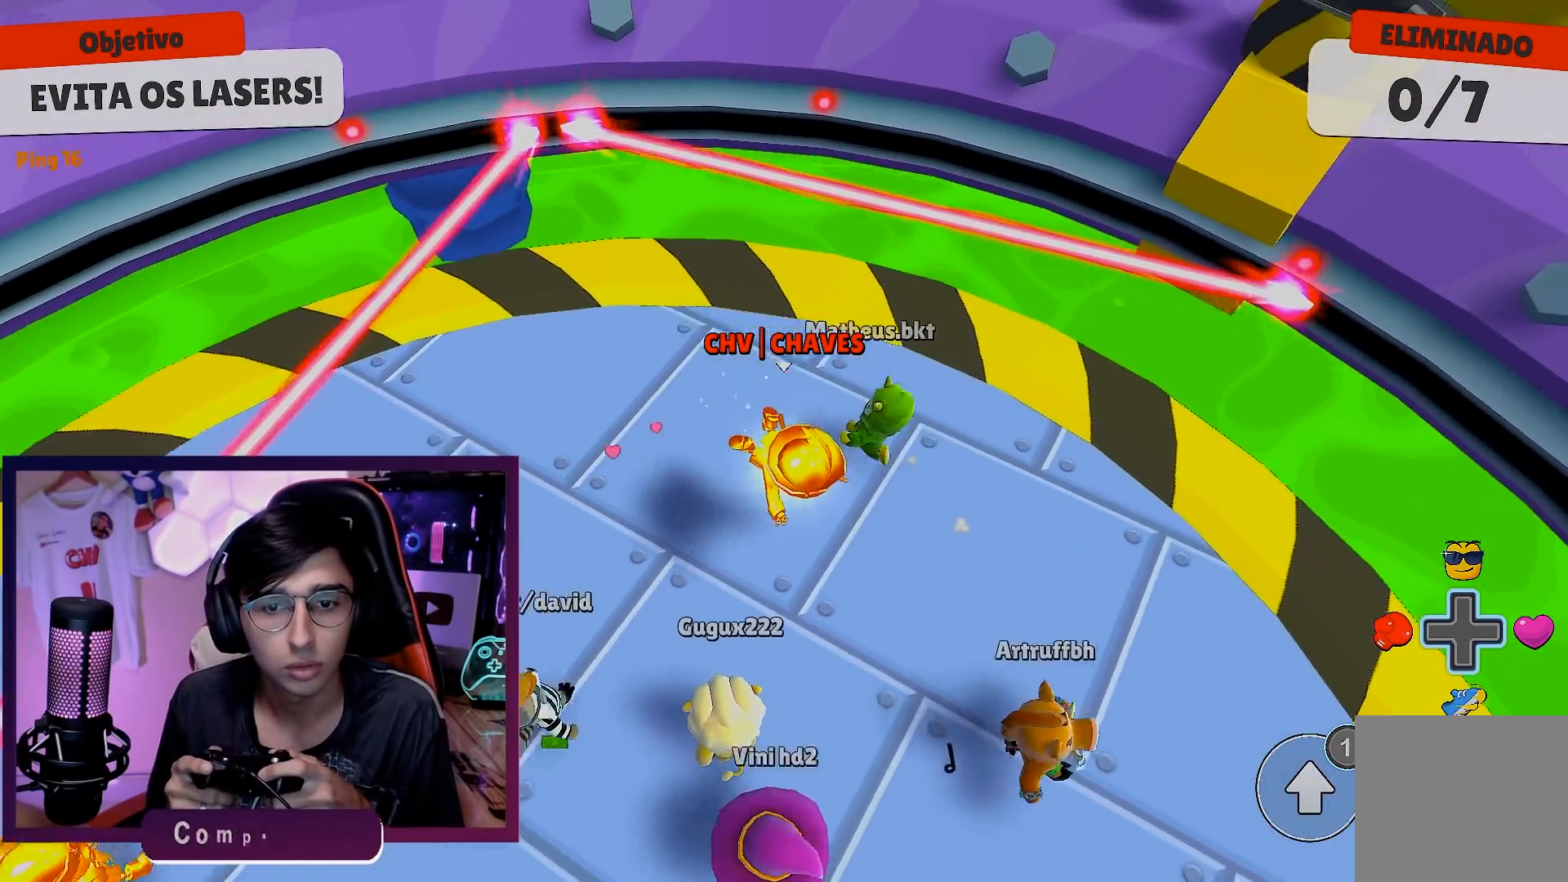
{"buttons": [], "left_stick": "center", "right_stick": "center", "events": [[67, "left_stick", "down"], [183, "left_stick", "down-left"], [317, "A", "down"], [367, "left_stick", "left"], [450, "A", "up"], [483, "left_stick", "center"]]}
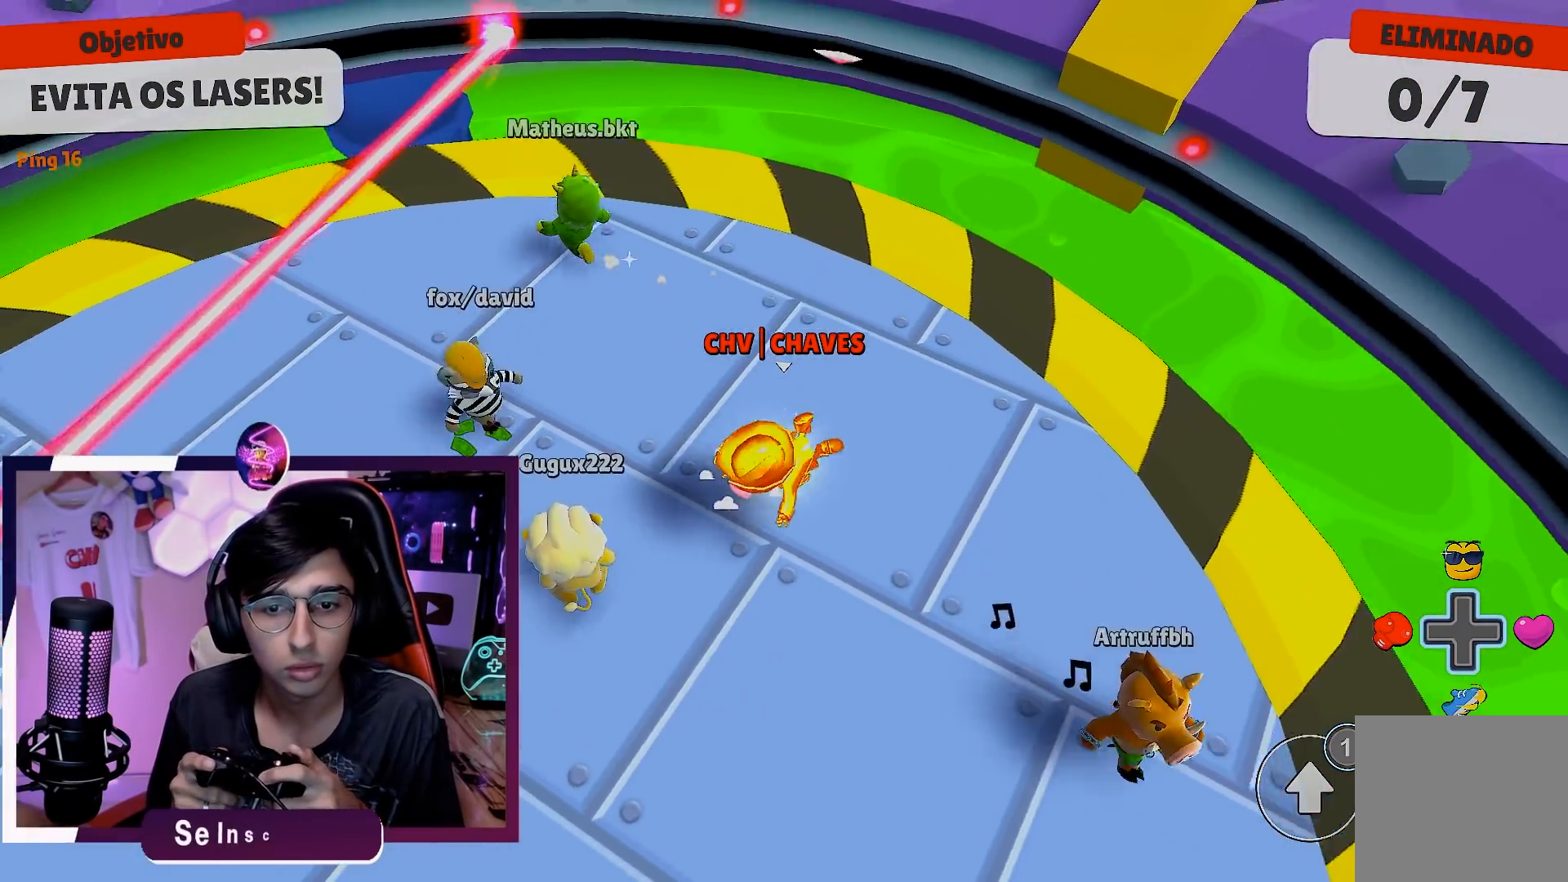
{"buttons": ["A"], "left_stick": "down-right", "right_stick": "center", "events": [[150, "left_stick", "right"], [283, "left_stick", "down-right"], [417, "A", "down"]]}
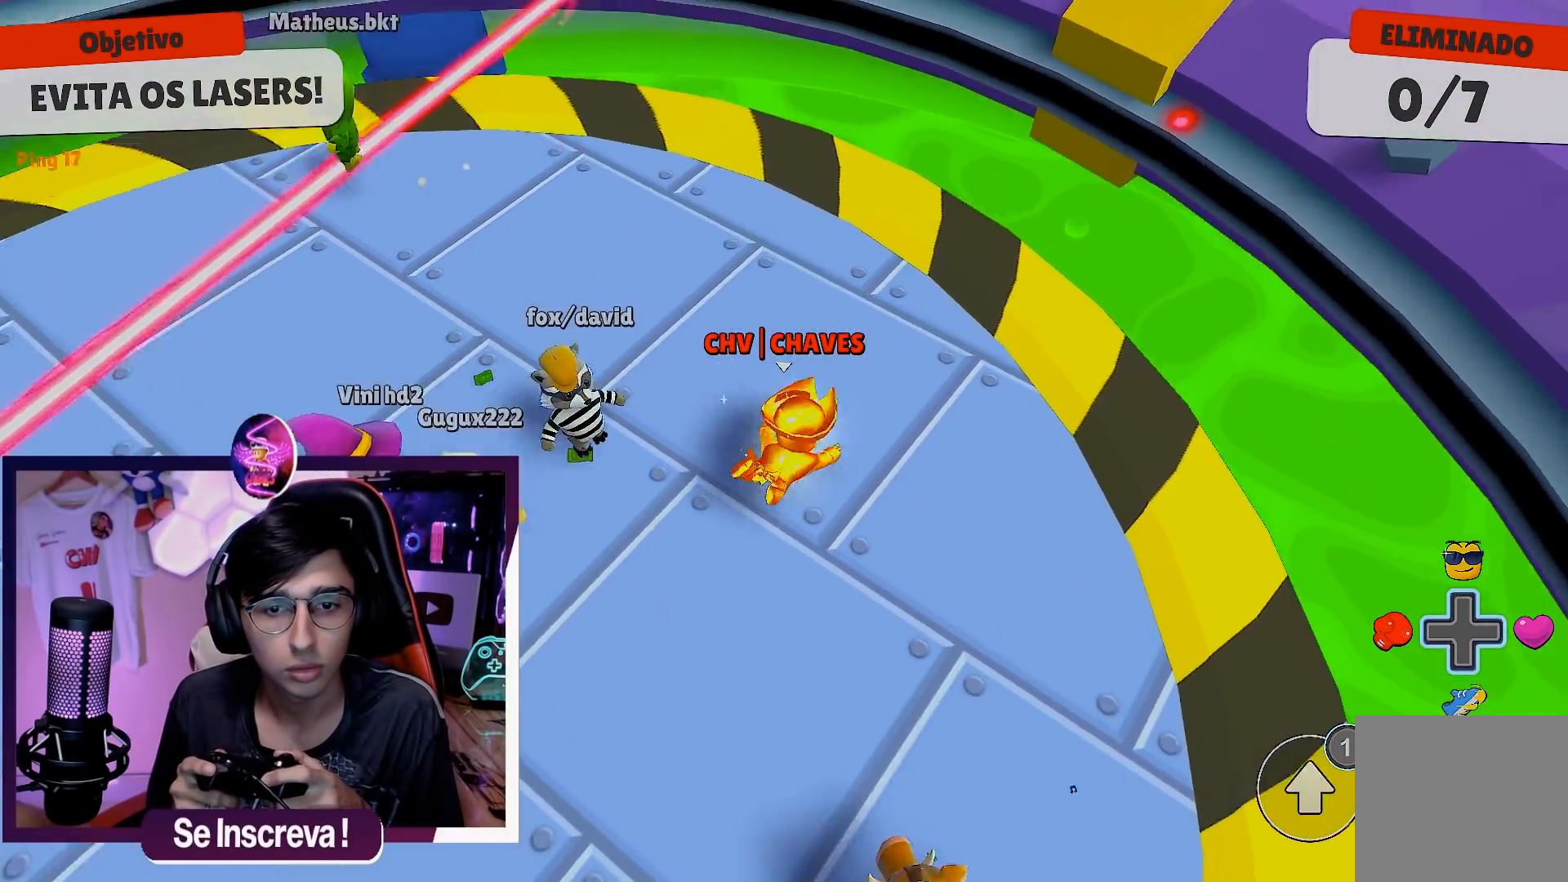
{"buttons": [], "left_stick": "left", "right_stick": "center", "events": [[17, "A", "up"], [17, "left_stick", "down"], [150, "left_stick", "down-left"], [333, "left_stick", "left"]]}
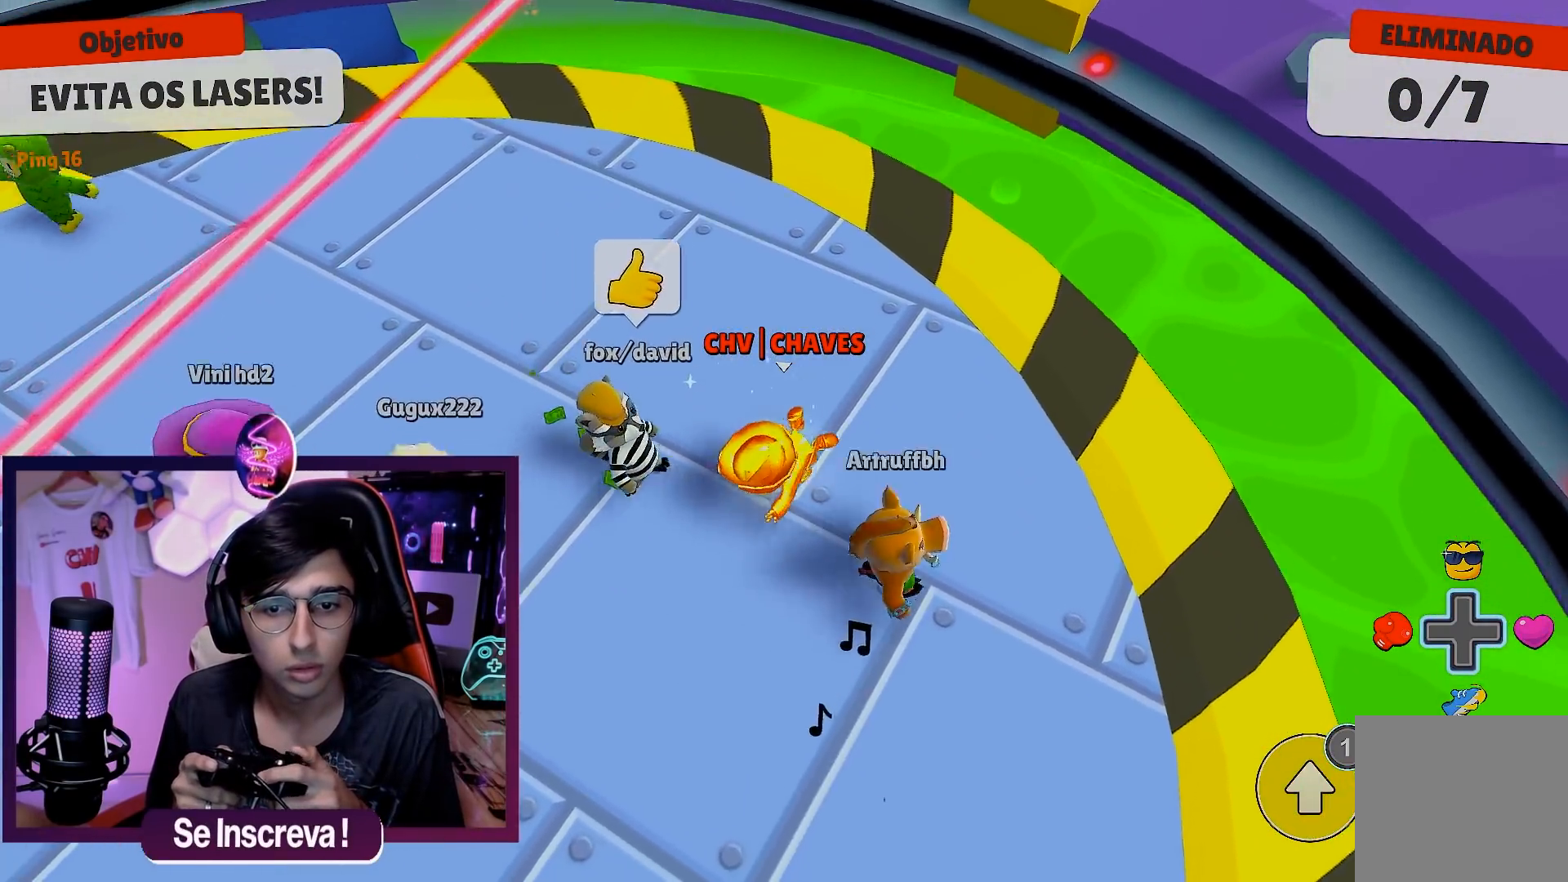
{"buttons": [], "left_stick": "down-right", "right_stick": "center", "events": [[17, "left_stick", "center"], [33, "A", "down"], [133, "A", "up"], [217, "left_stick", "right"], [300, "left_stick", "down-right"]]}
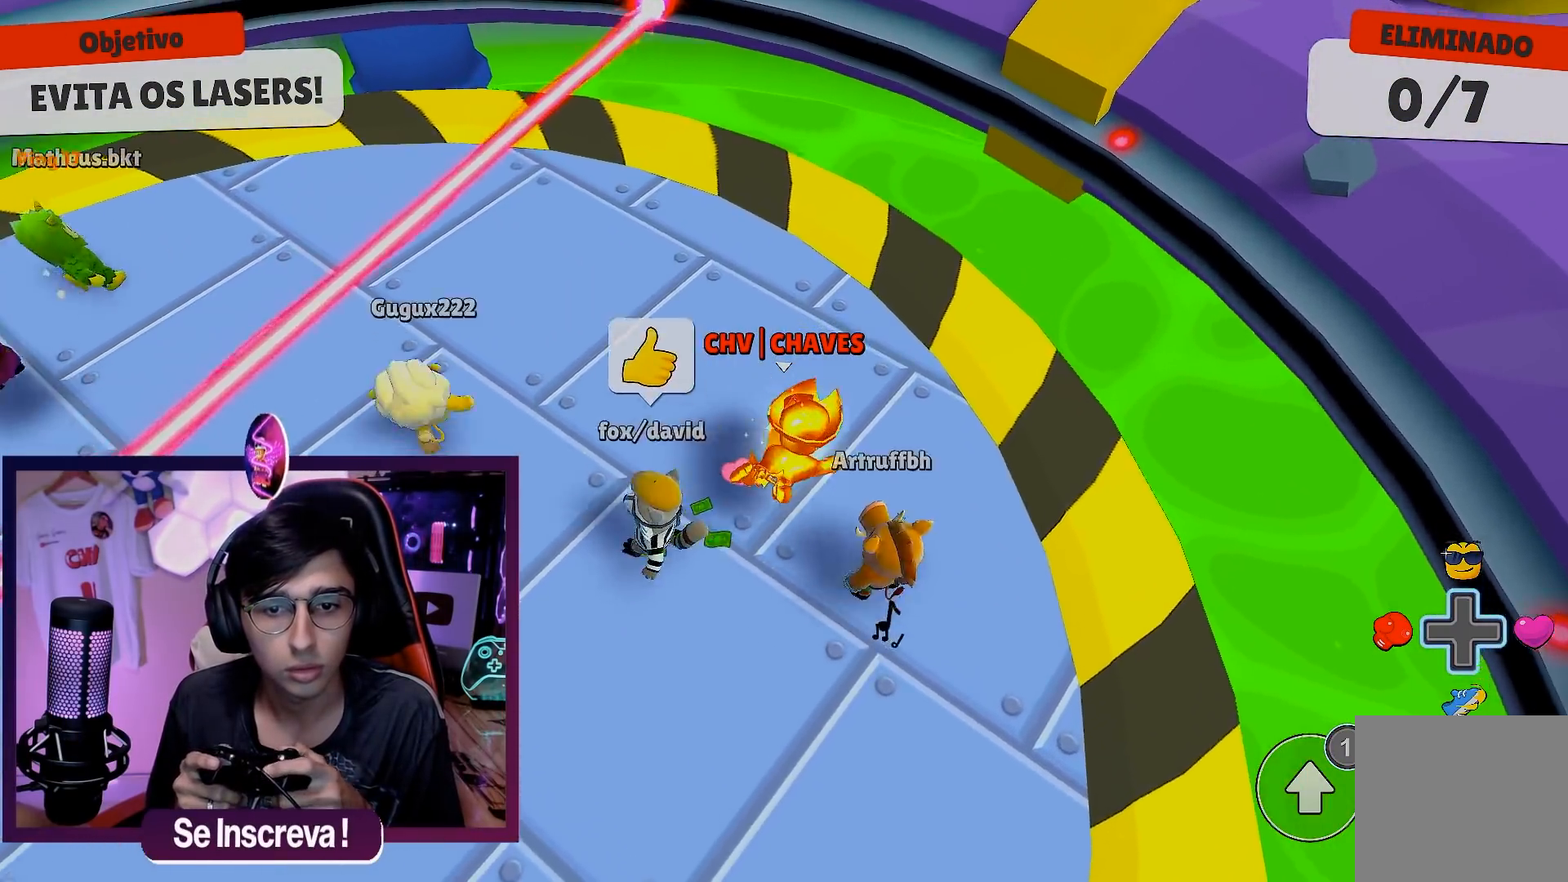
{"buttons": [], "left_stick": "left", "right_stick": "center", "events": [[100, "left_stick", "down"], [167, "A", "down"], [250, "left_stick", "down-left"], [283, "A", "up"], [433, "left_stick", "left"]]}
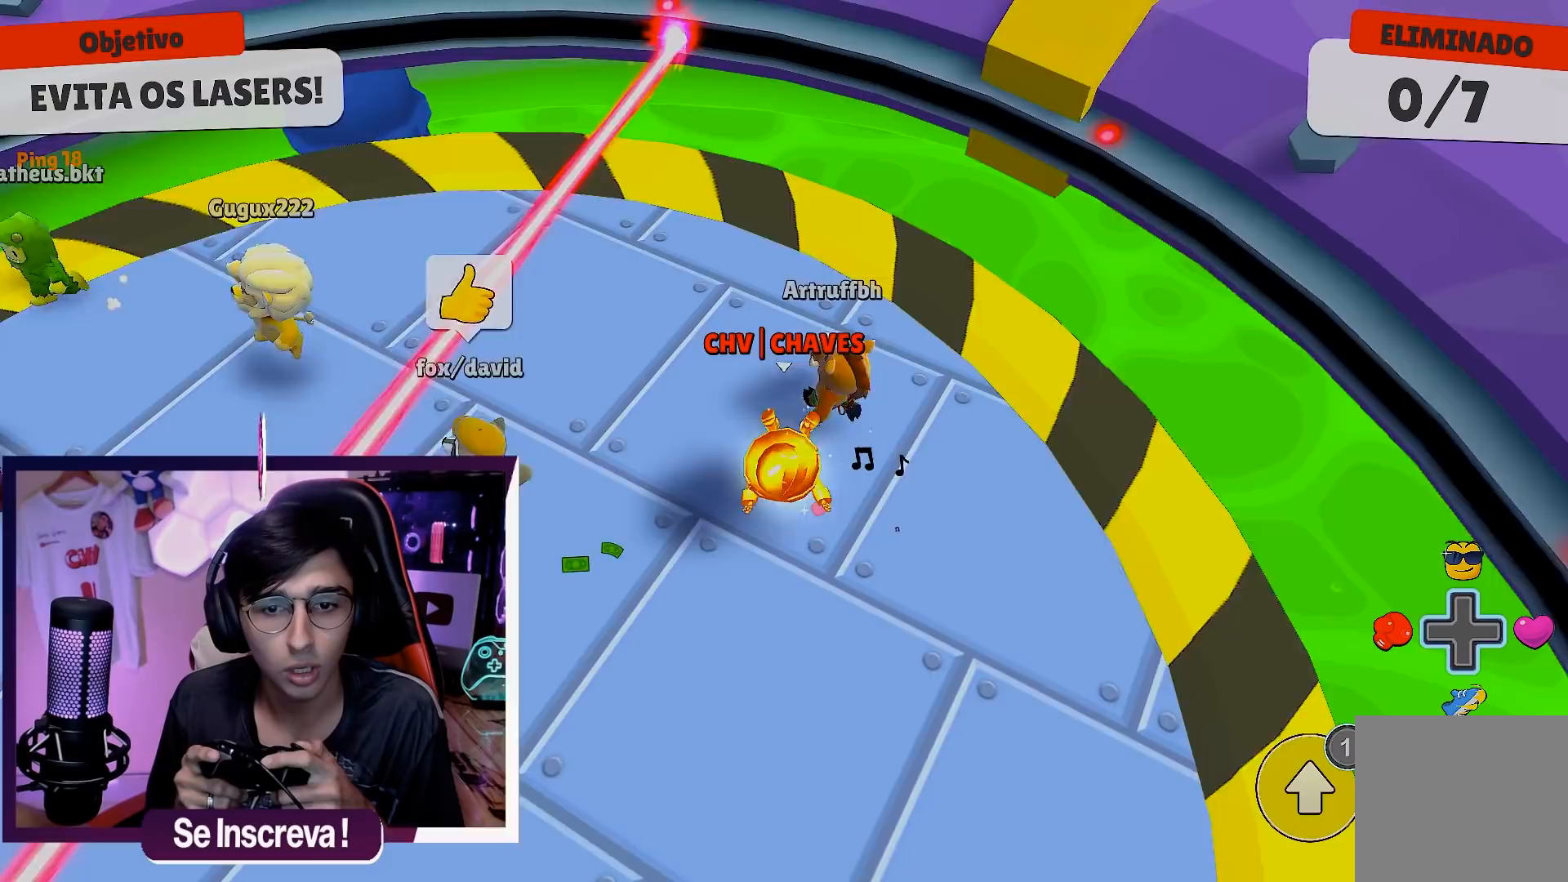
{"buttons": [], "left_stick": "down-right", "right_stick": "center", "events": [[133, "left_stick", "center"], [283, "left_stick", "right"], [317, "A", "down"], [400, "left_stick", "down-right"], [433, "A", "up"]]}
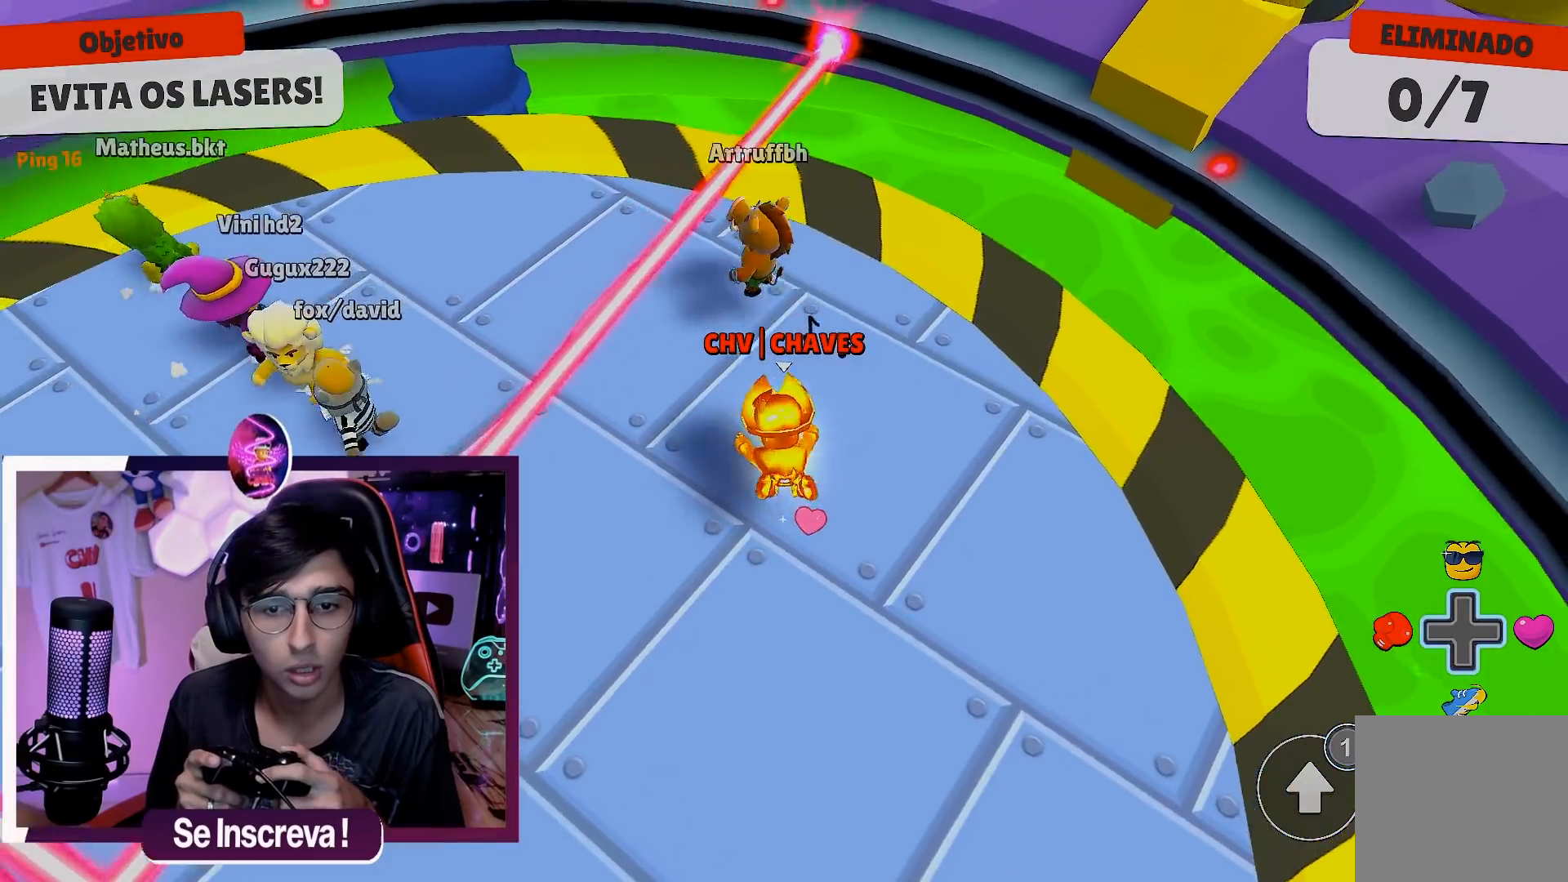
{"buttons": [], "left_stick": "down-right", "right_stick": "left", "events": [[417, "right_stick", "left"]]}
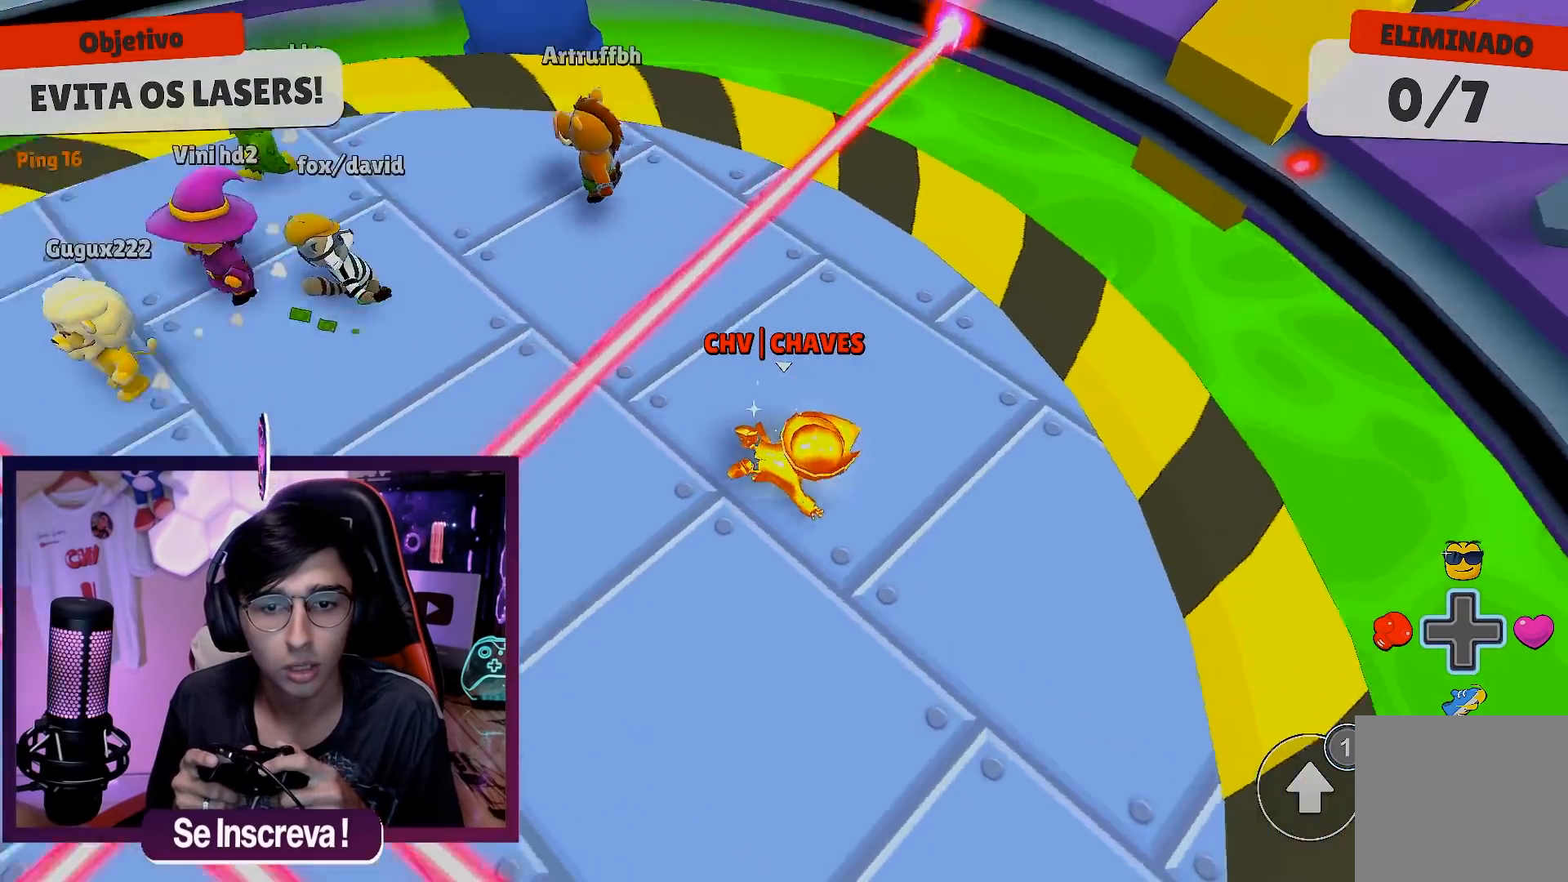
{"buttons": [], "left_stick": "down-right", "right_stick": "left", "events": [[83, "left_stick", "center"], [350, "left_stick", "down-right"]]}
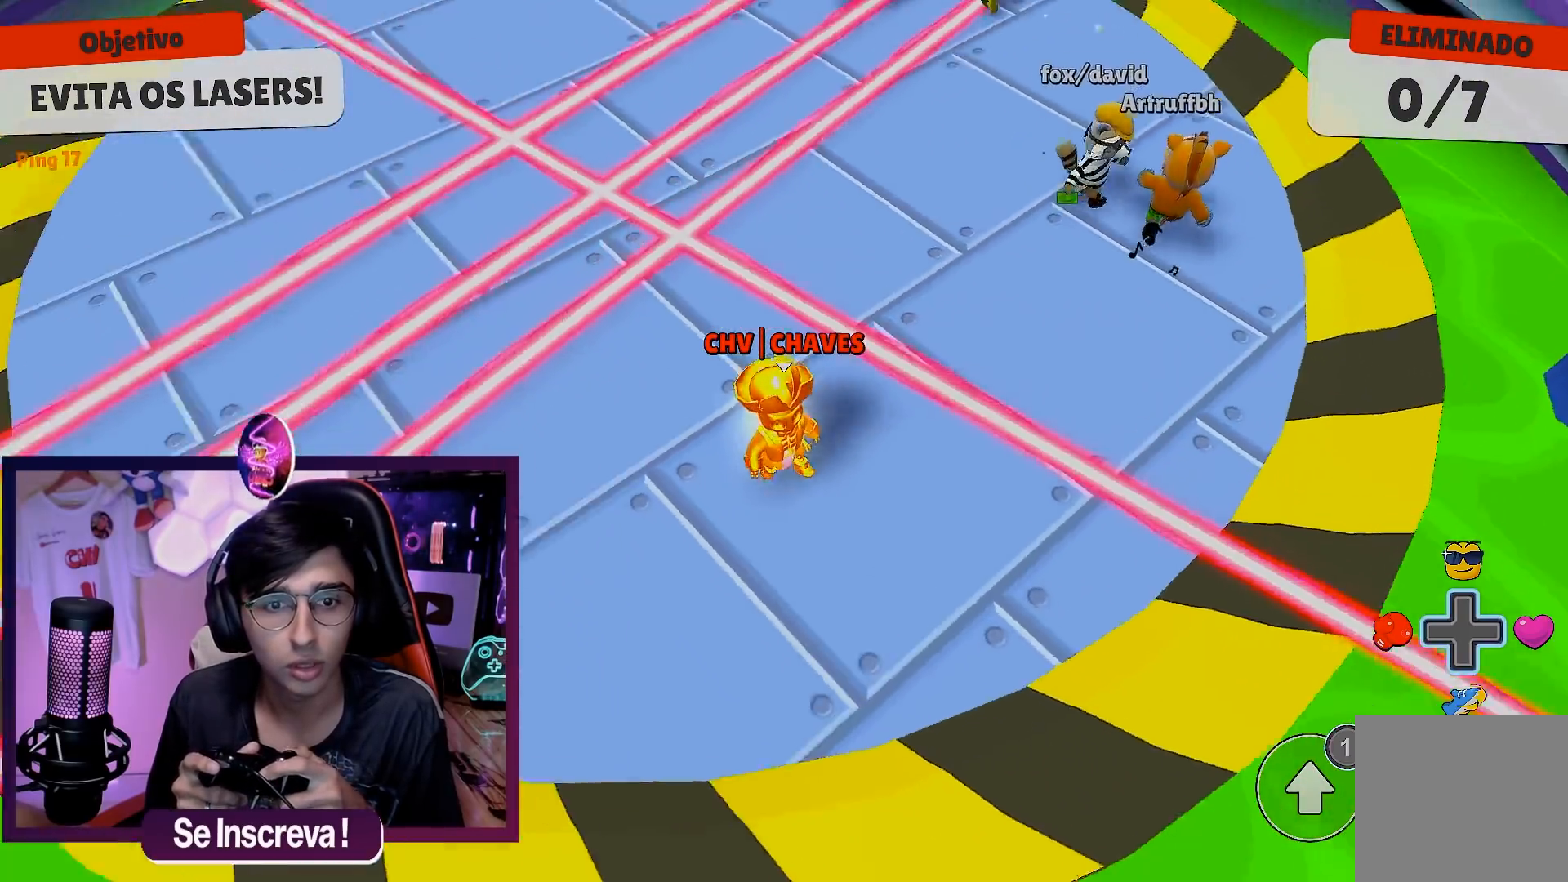
{"buttons": [], "left_stick": "down", "right_stick": "center", "events": [[33, "right_stick", "center"], [133, "left_stick", "center"], [267, "right_stick", "up-left"], [417, "left_stick", "down"], [483, "right_stick", "center"]]}
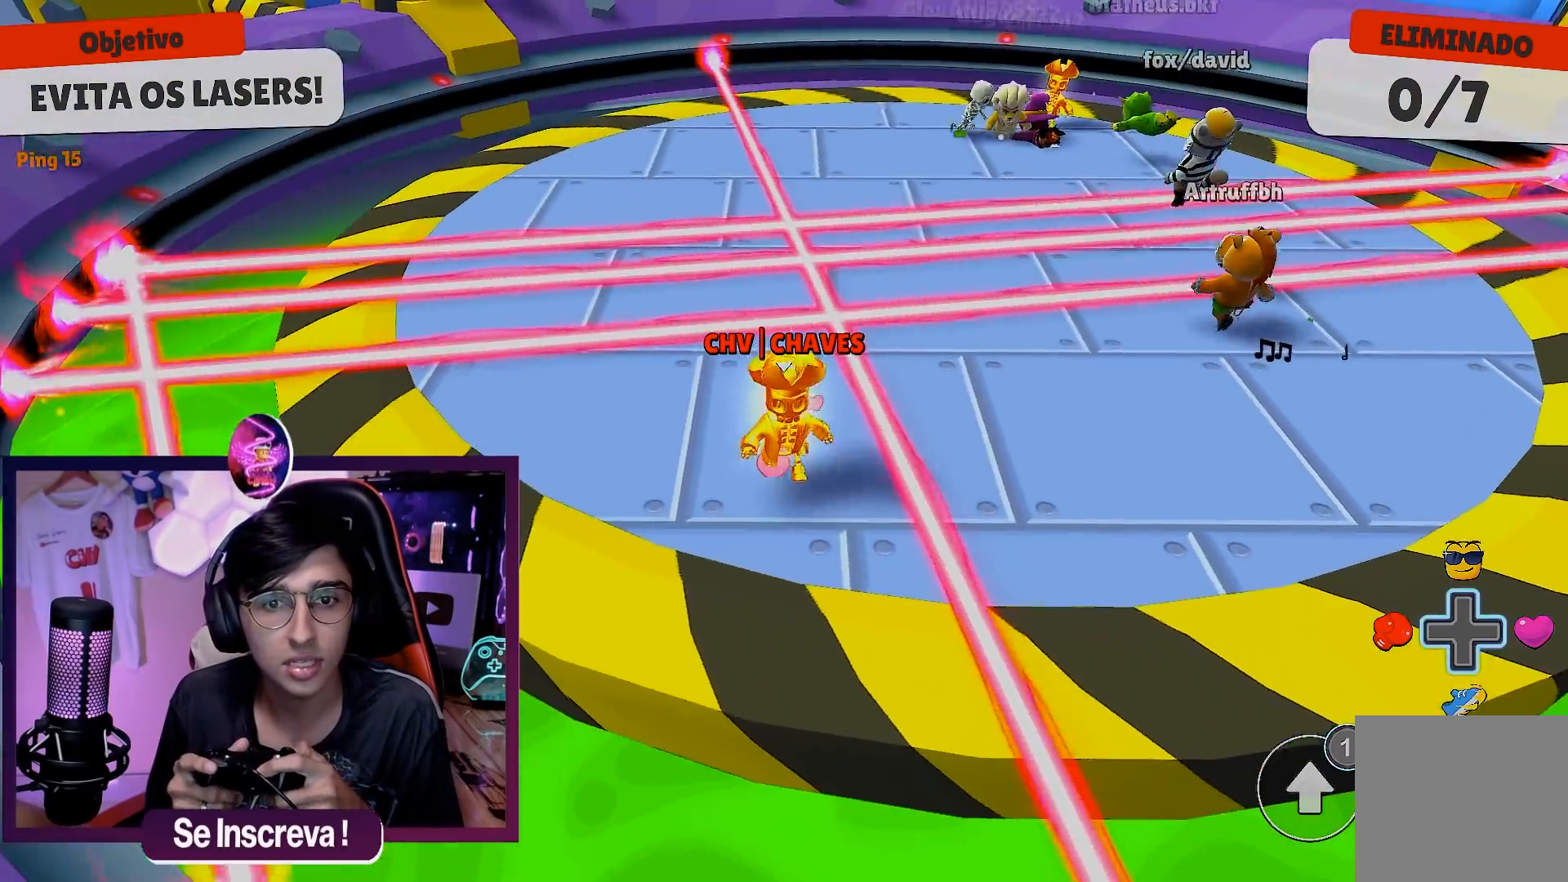
{"buttons": [], "left_stick": "center", "right_stick": "center", "events": [[133, "left_stick", "center"], [333, "left_stick", "down-left"], [433, "left_stick", "center"]]}
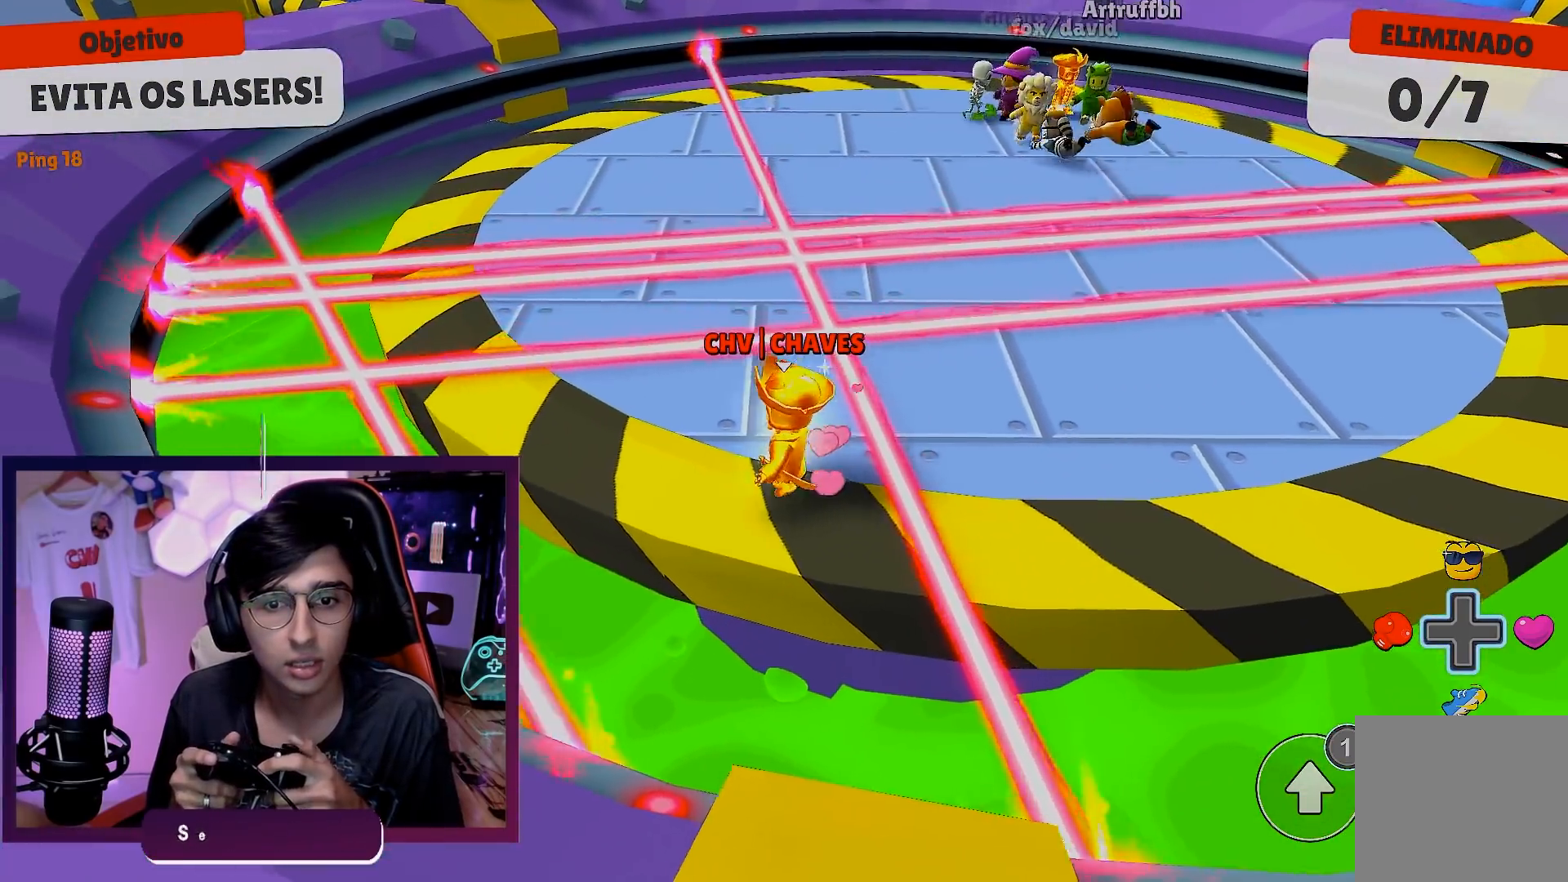
{"buttons": [], "left_stick": "center", "right_stick": "center", "events": [[217, "A", "down"], [317, "A", "up"]]}
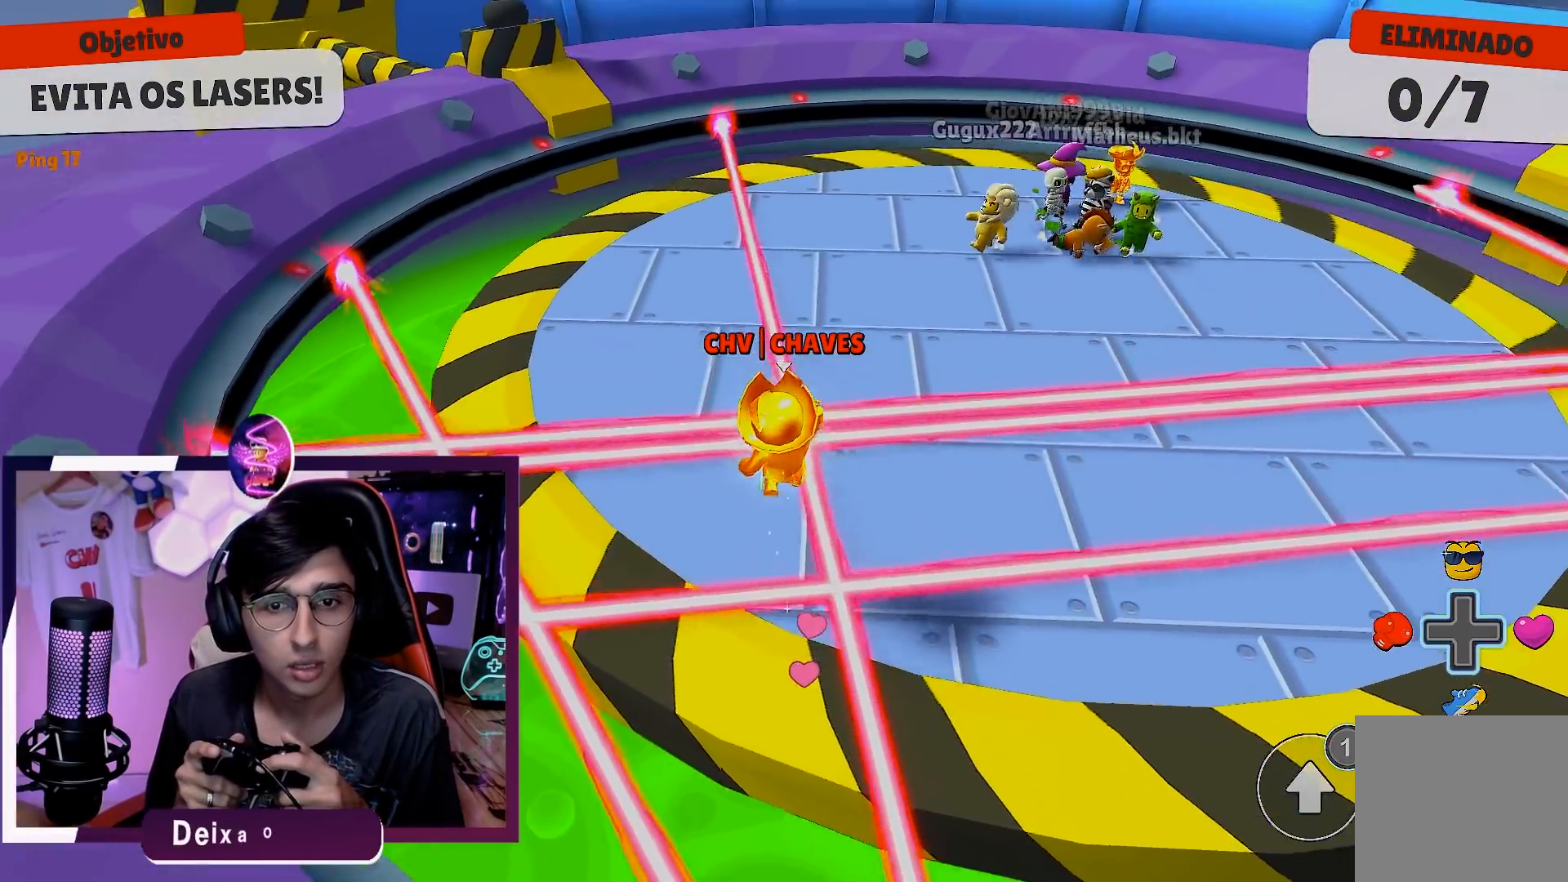
{"buttons": [], "left_stick": "center", "right_stick": "center", "events": [[167, "A", "down"], [283, "A", "up"]]}
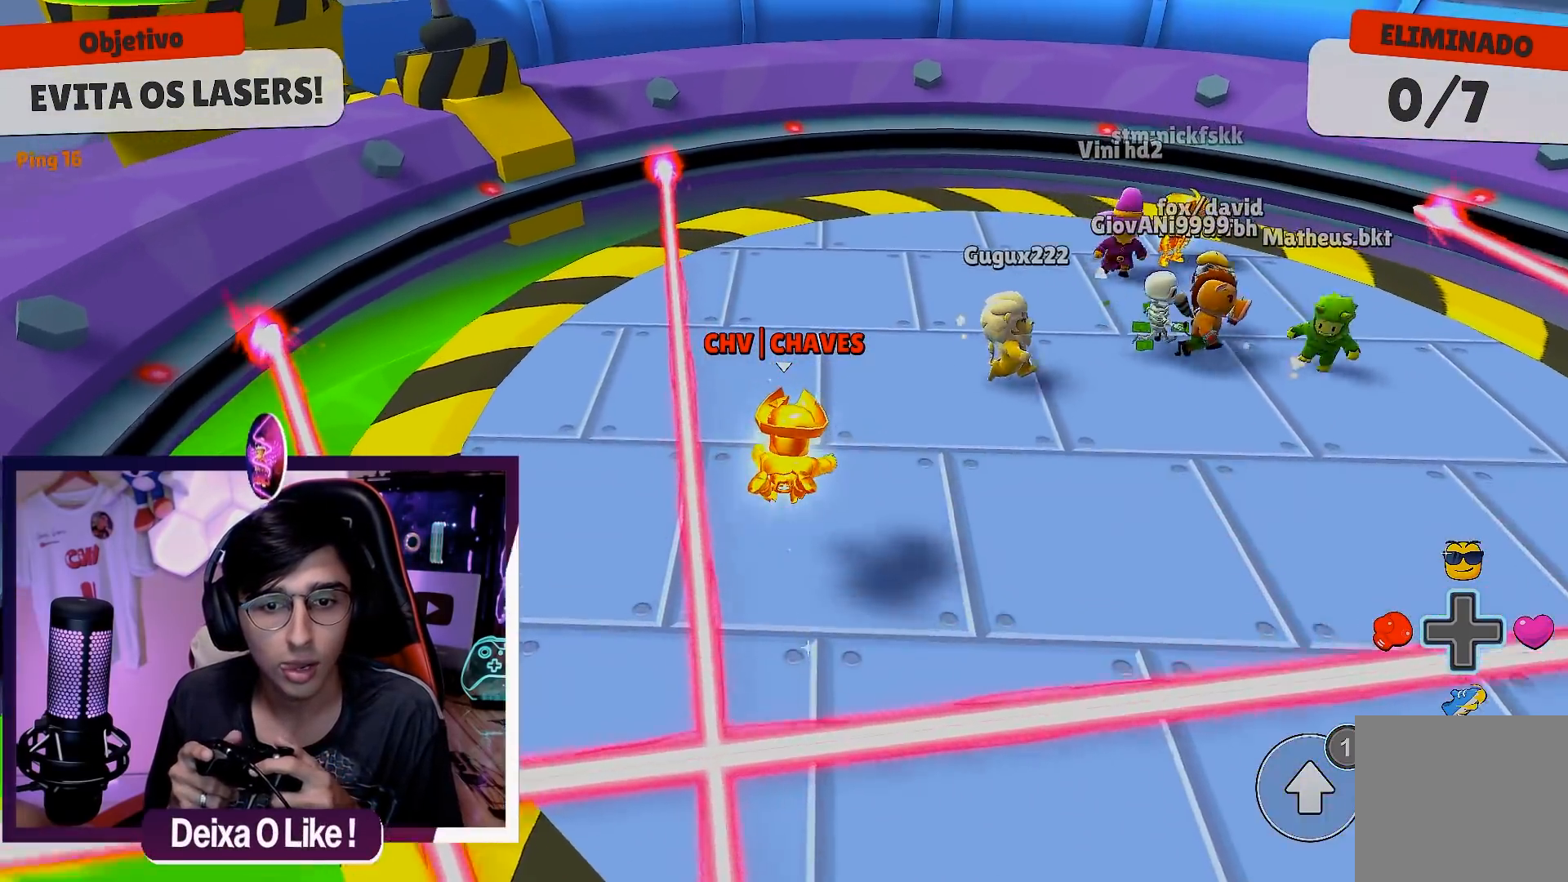
{"buttons": [], "left_stick": "down-left", "right_stick": "right", "events": [[300, "right_stick", "right"], [317, "left_stick", "down-left"]]}
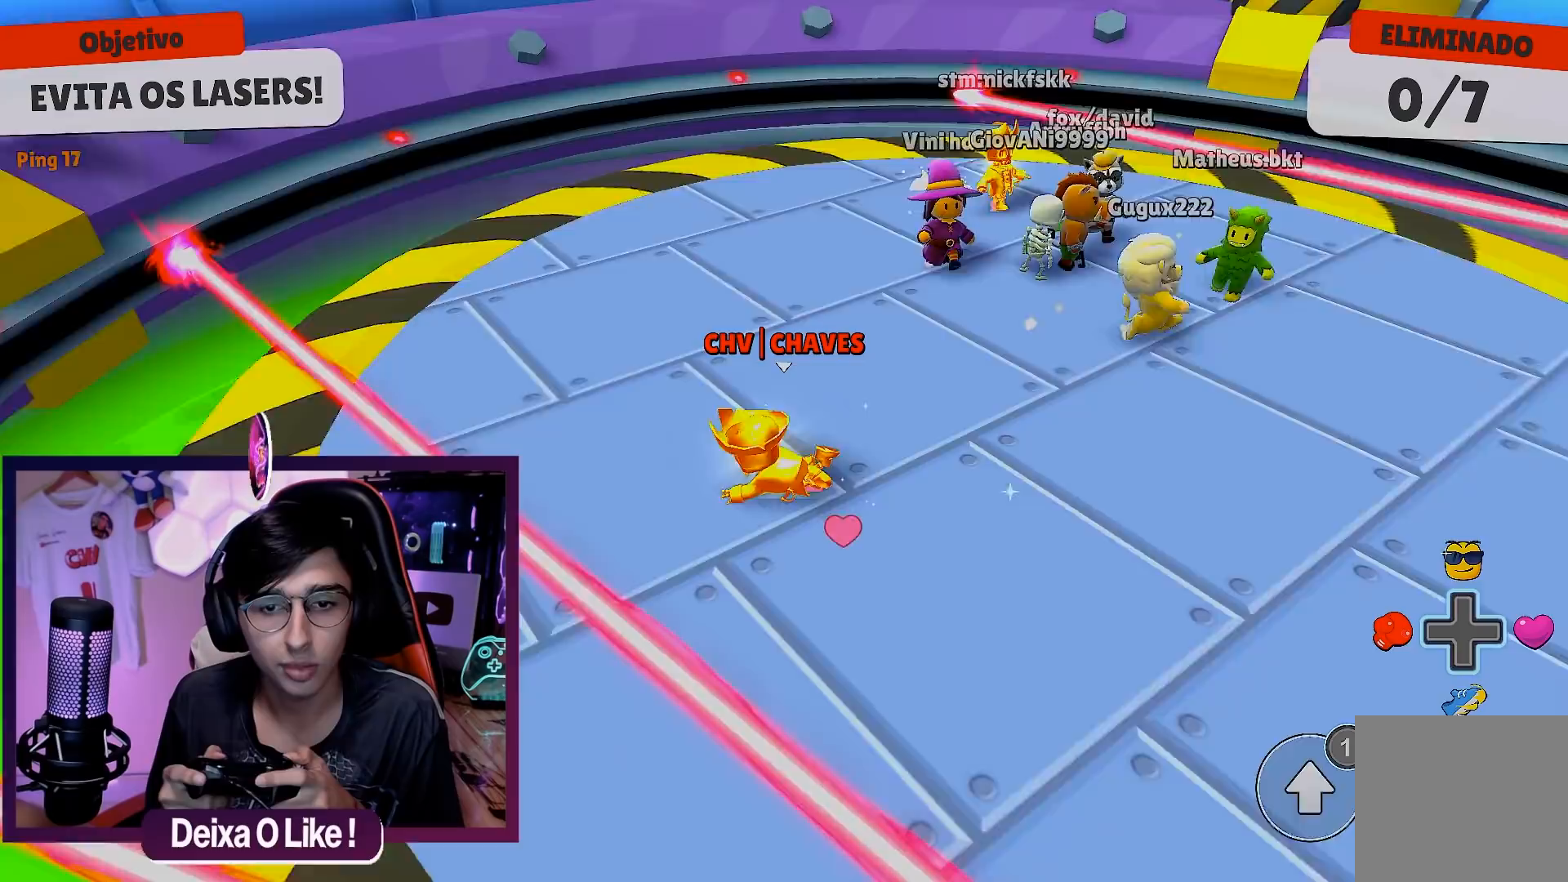
{"buttons": [], "left_stick": "down-left", "right_stick": "center", "events": [[400, "right_stick", "center"]]}